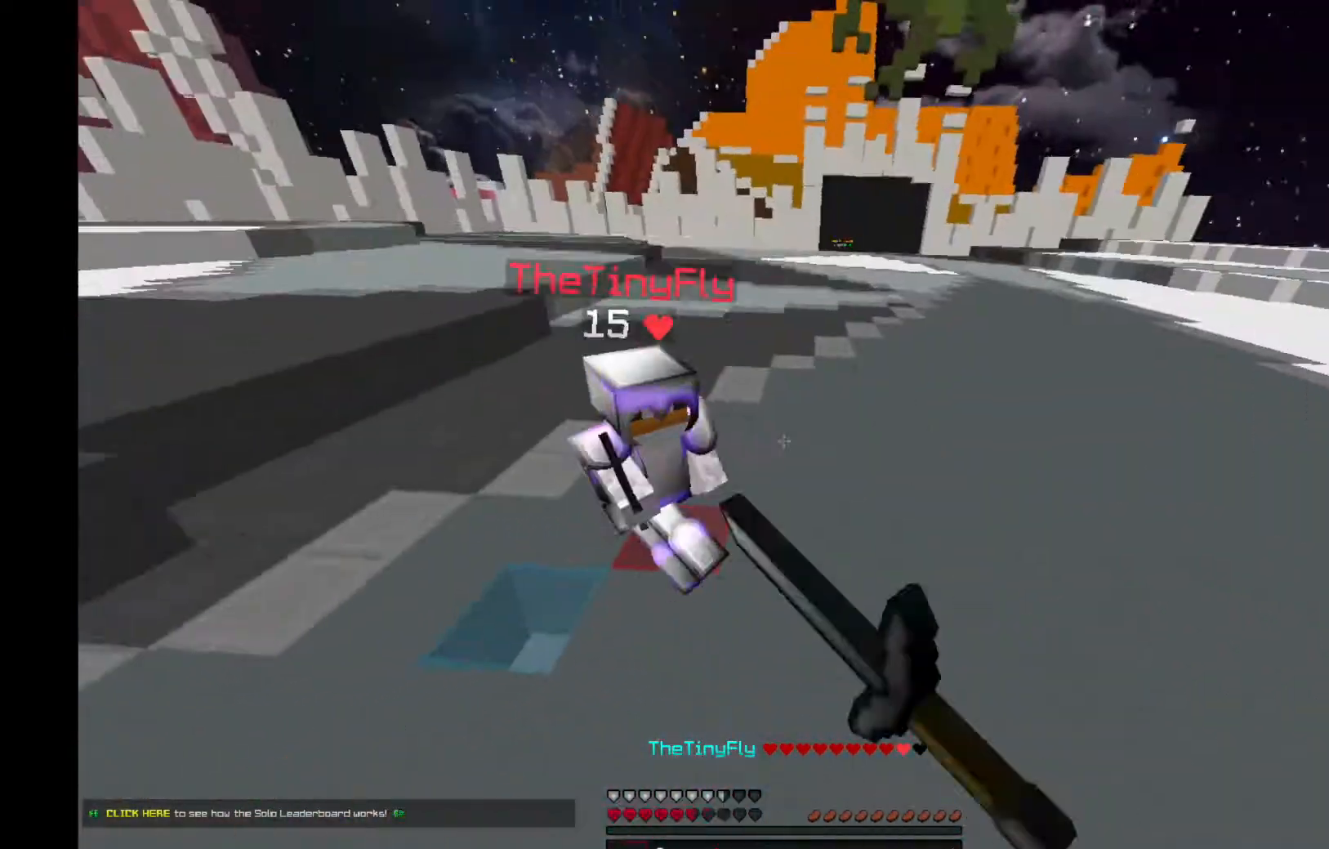
Gameplay with keyboard and mouse; each line is a JSON object with the keys and mouse buttons held at the frame after it. "events" lists presses ("down") and releases ("up") of "a", "d", "s", "space", "w", "mouse_left" and "mouse_right" between this image and that frame as [ms after this image, input, new state], when the widget could be followed in between. "mouse_left", "mouse_right" = the "left", "right" buttons of the "mouse" list. No other keys are recorded. Fast repeated clicks can show as one long hold. Mouse movement is not recorded.
{"keys": ["w"], "mouse": ["left"], "events": [[133, "d", "up"]]}
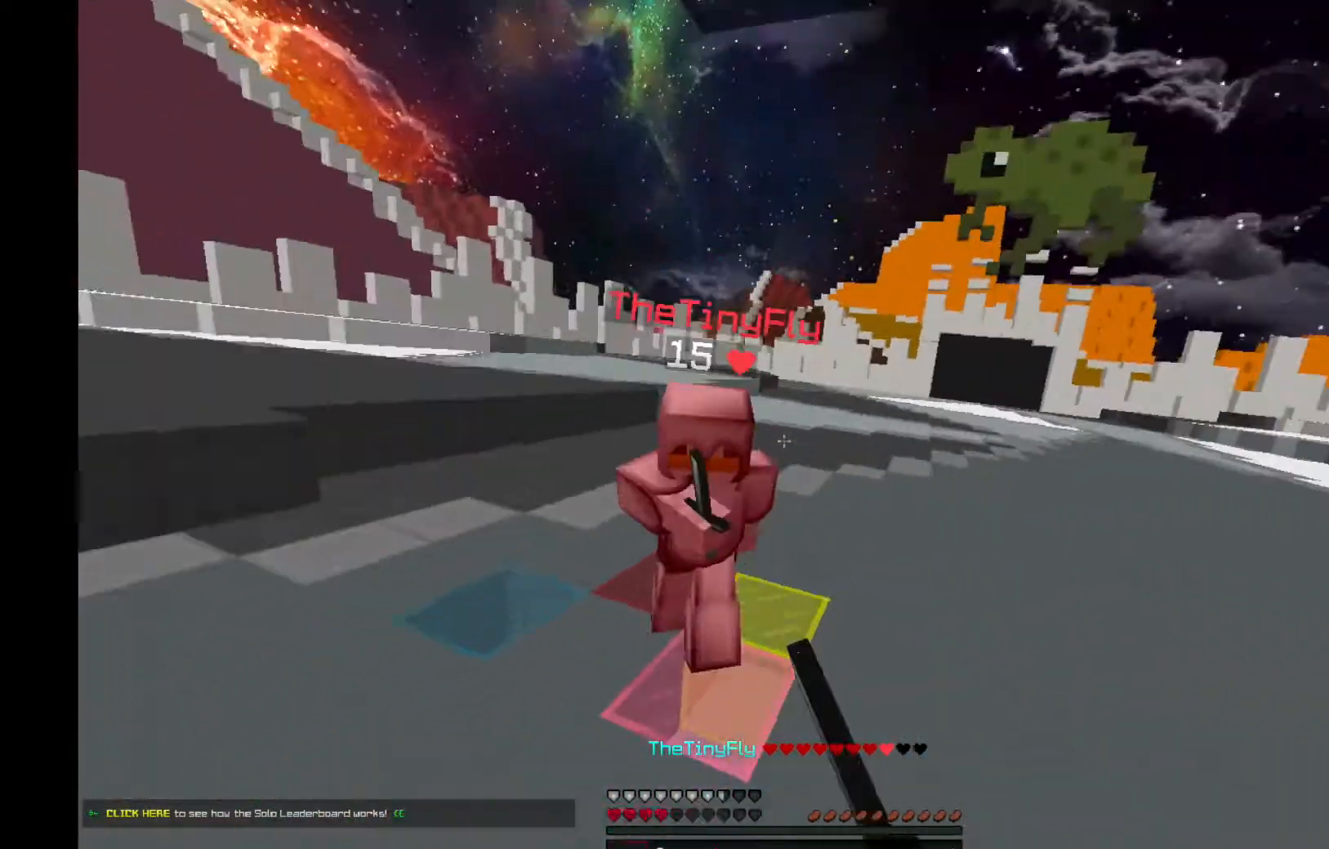
{"keys": ["d"], "mouse": [], "events": [[334, "d", "down"], [334, "w", "up"], [368, "mouse_left", "up"]]}
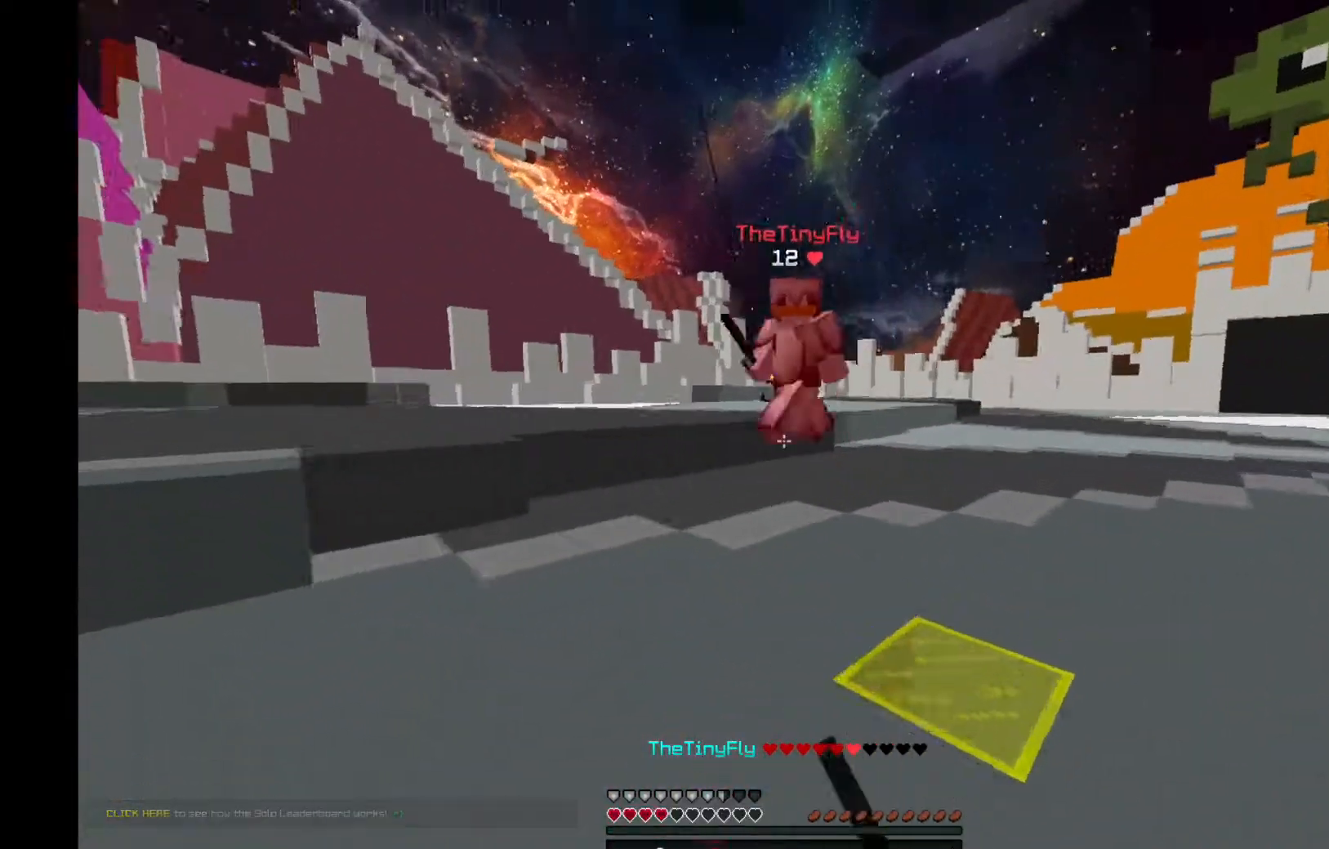
{"keys": ["d", "s"], "mouse": [], "events": [[100, "s", "down"]]}
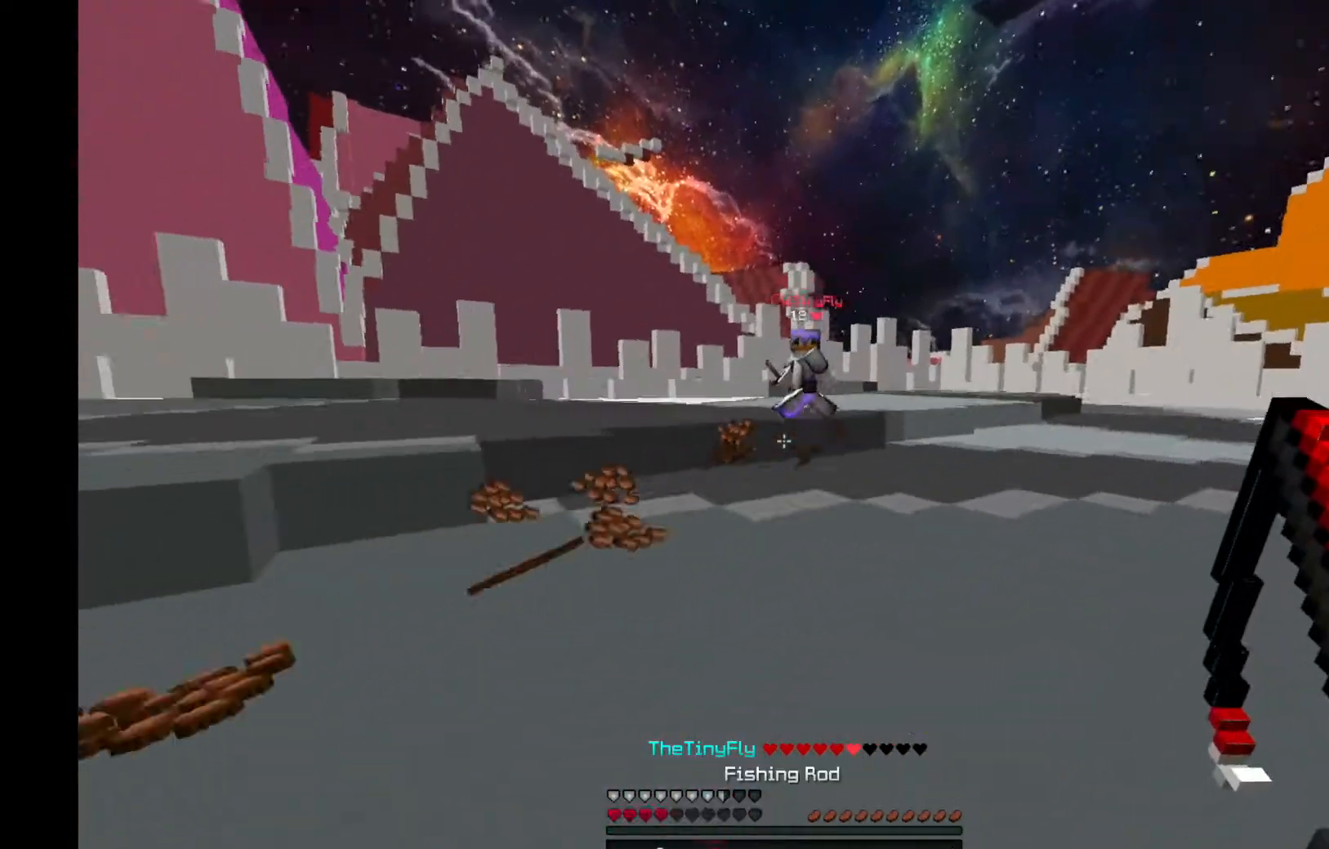
{"keys": ["d"], "mouse": [], "events": [[133, "s", "up"]]}
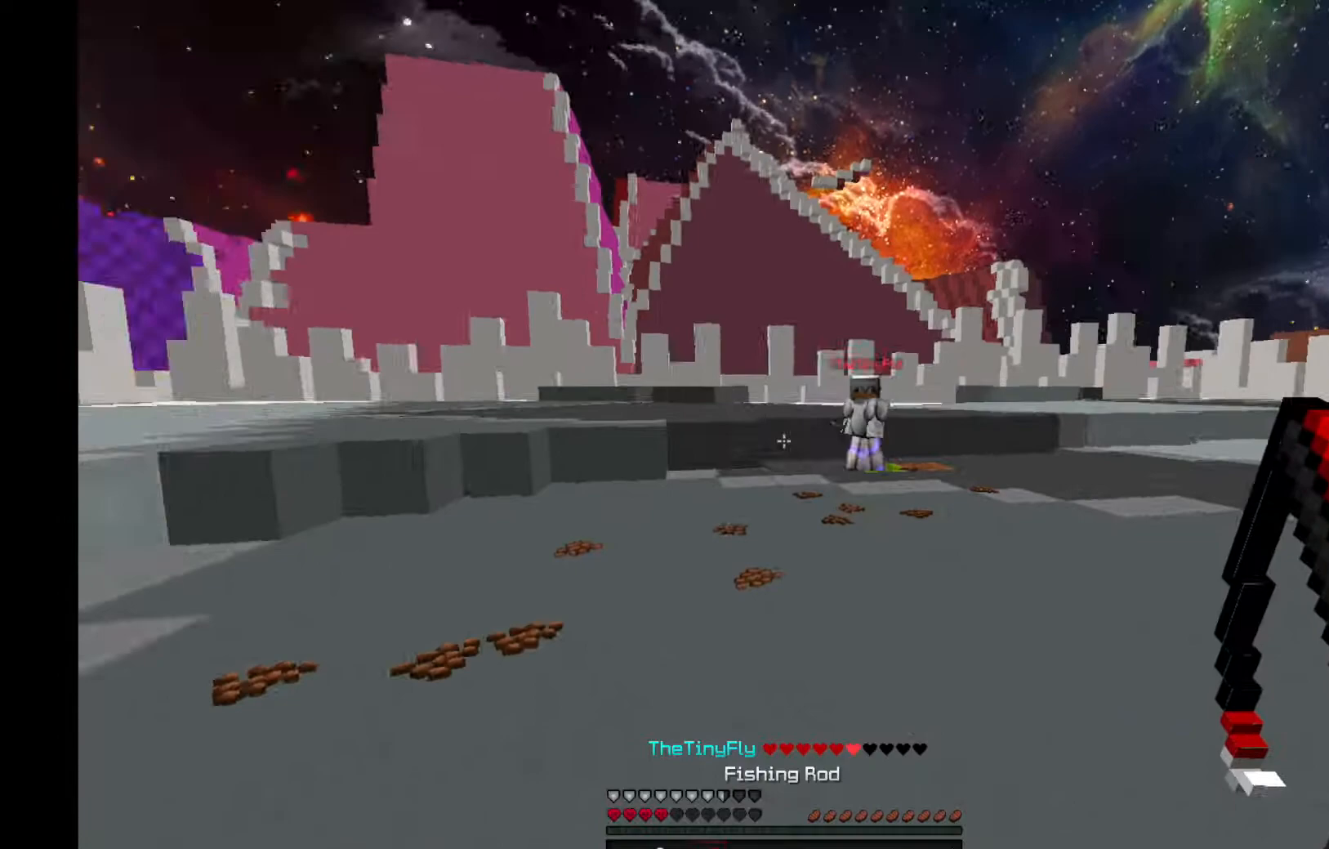
{"keys": ["d", "w"], "mouse": [], "events": [[167, "mouse_right", "down"], [167, "w", "down"], [234, "mouse_right", "up"]]}
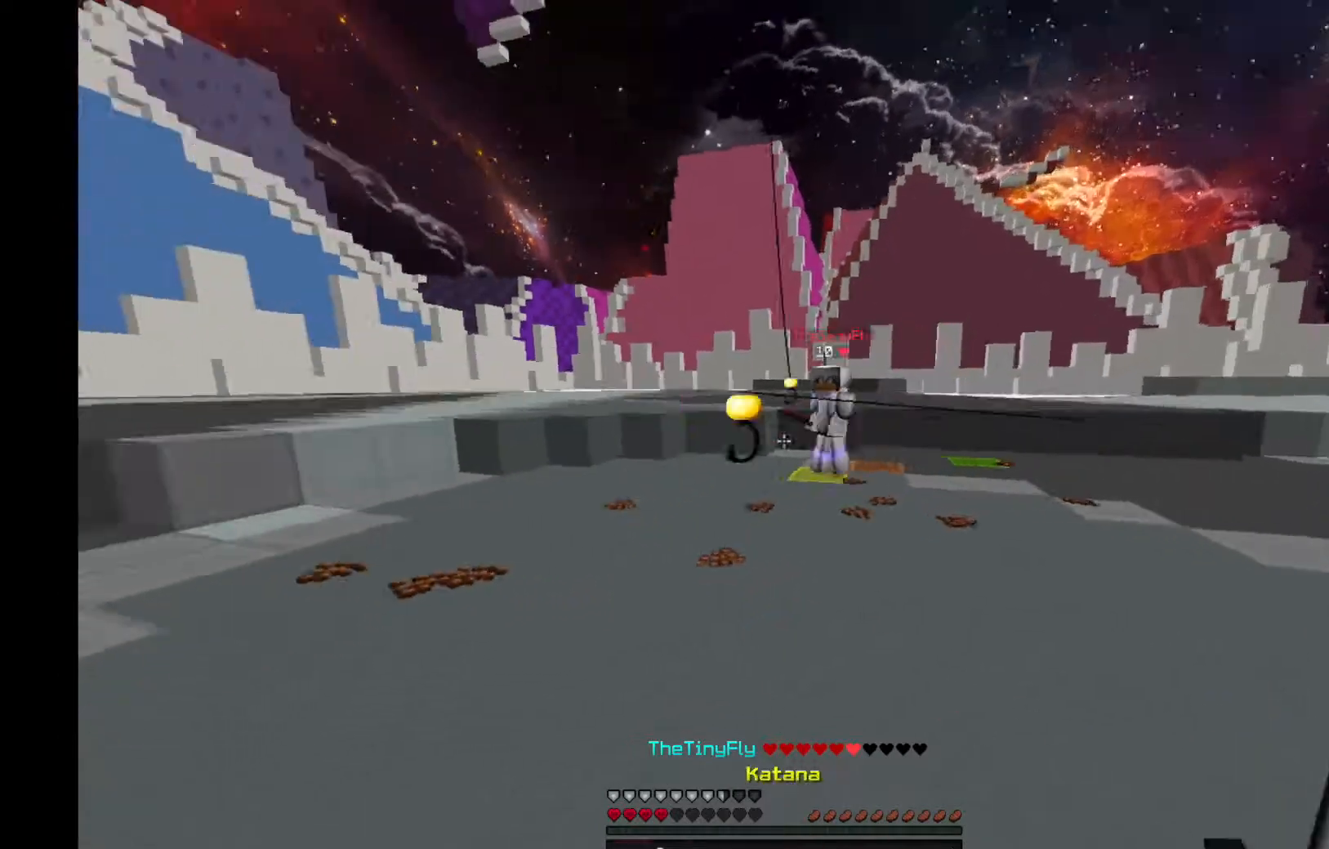
{"keys": ["d", "w"], "mouse": [], "events": []}
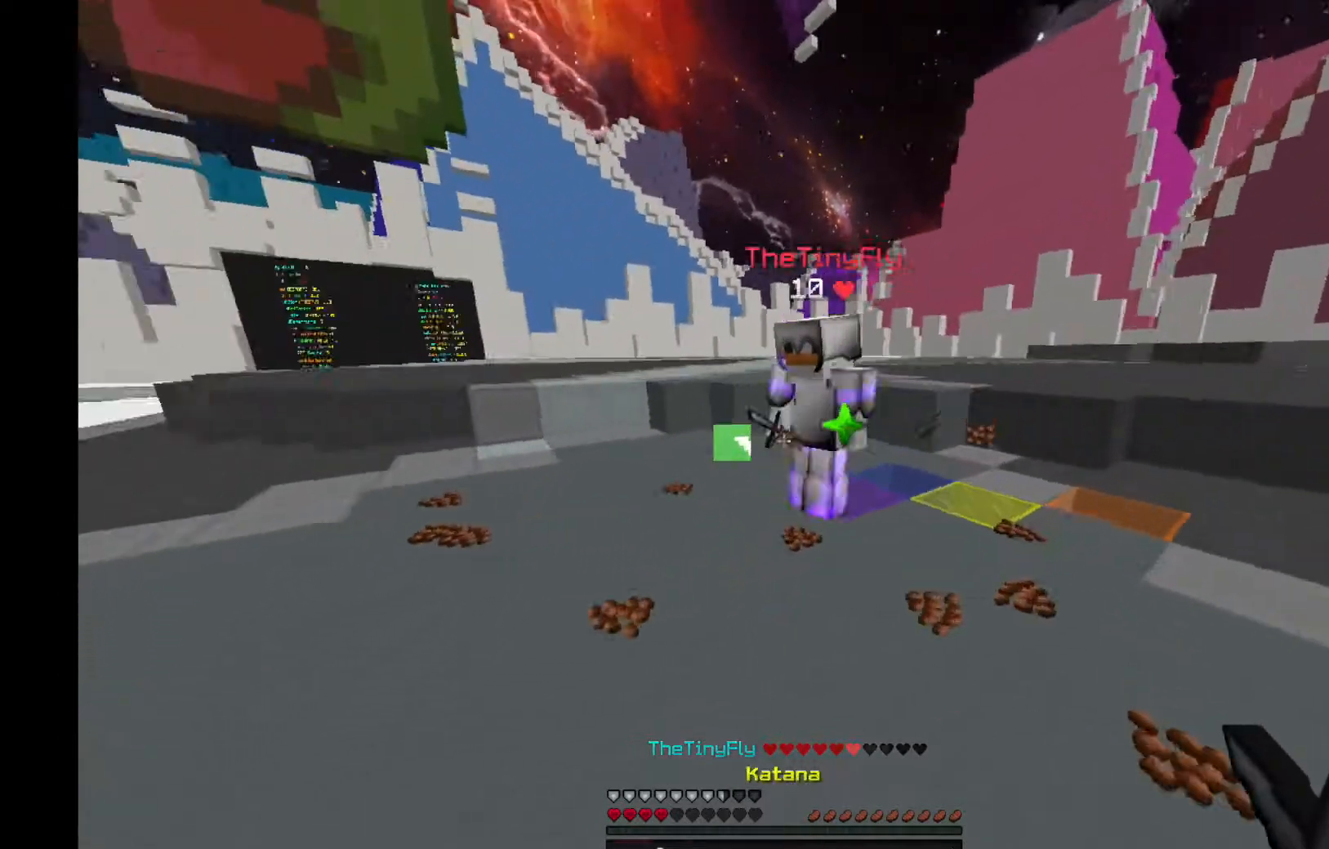
{"keys": ["a", "d"], "mouse": ["left"], "events": [[167, "mouse_left", "down"], [300, "w", "up"], [501, "a", "down"]]}
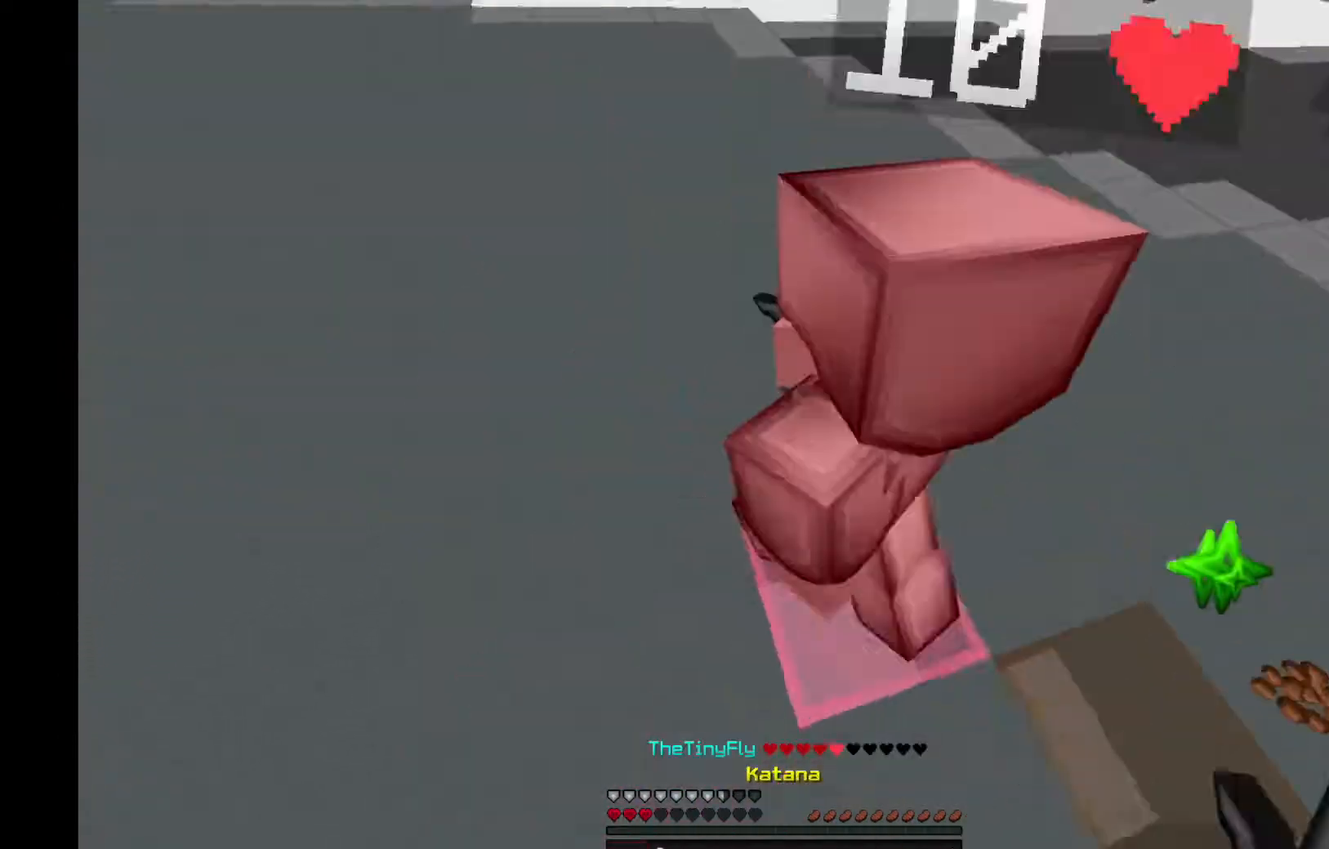
{"keys": ["w"], "mouse": ["left"], "events": [[33, "d", "up"], [266, "w", "down"], [367, "a", "up"]]}
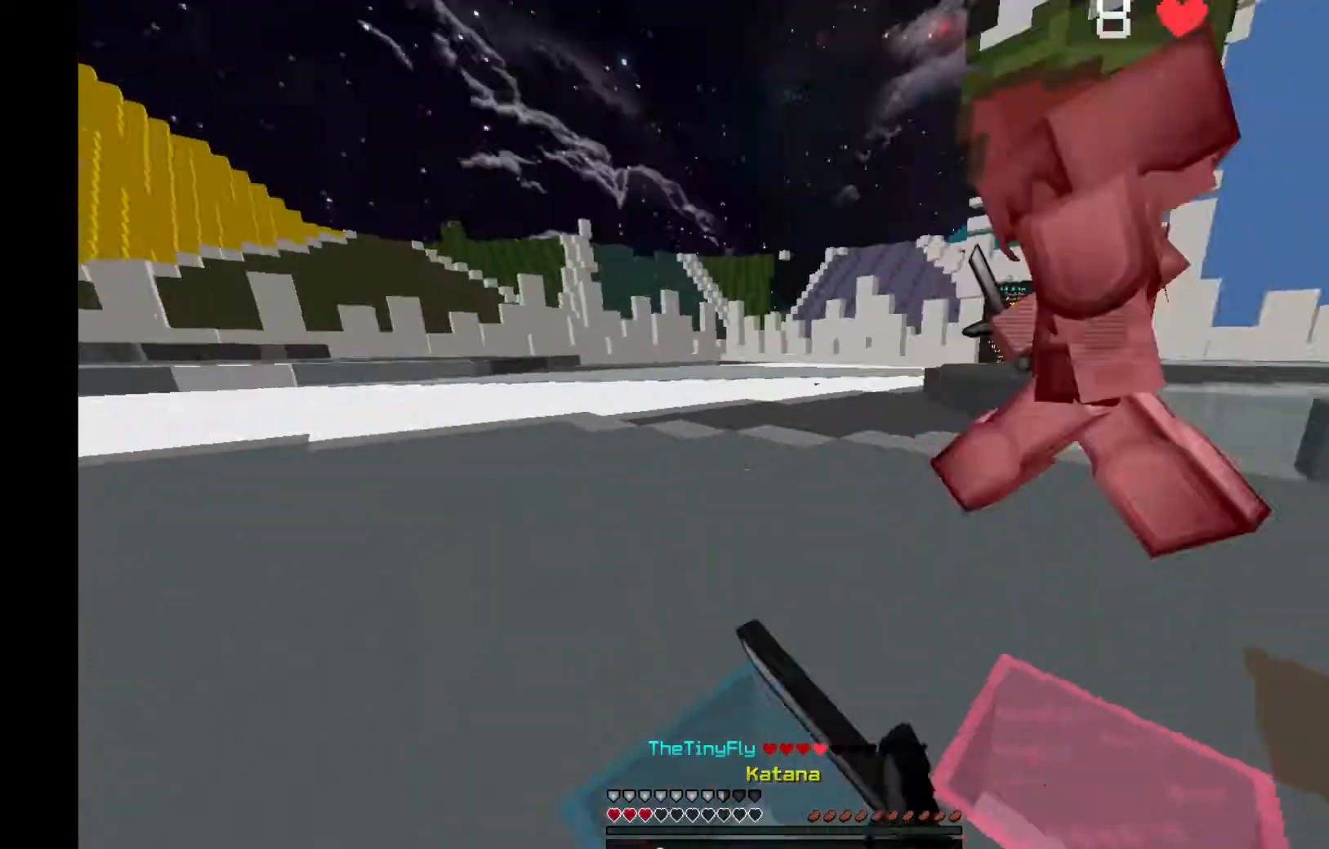
{"keys": ["d", "w"], "mouse": ["left"], "events": [[234, "d", "down"]]}
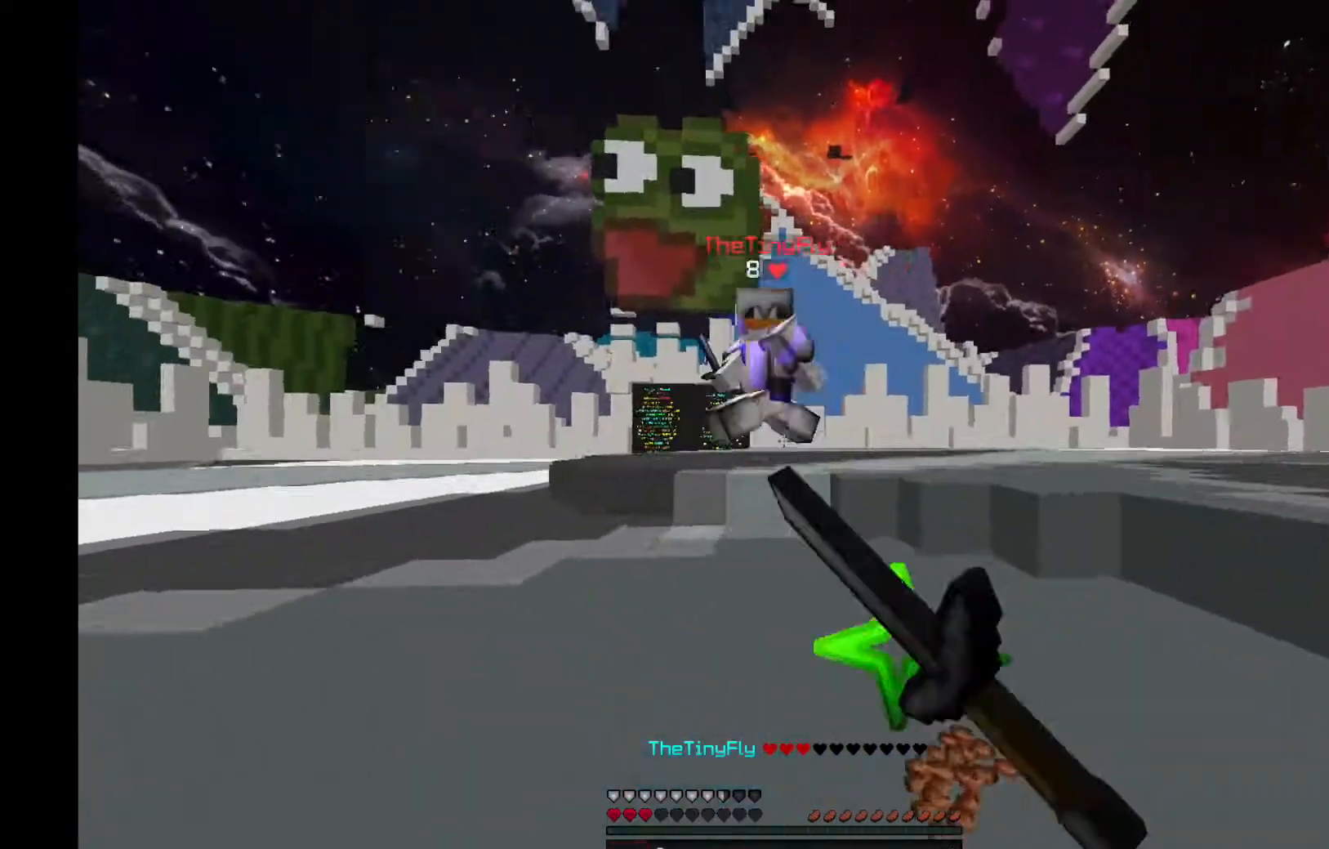
{"keys": ["d", "w"], "mouse": [], "events": [[200, "mouse_left", "up"]]}
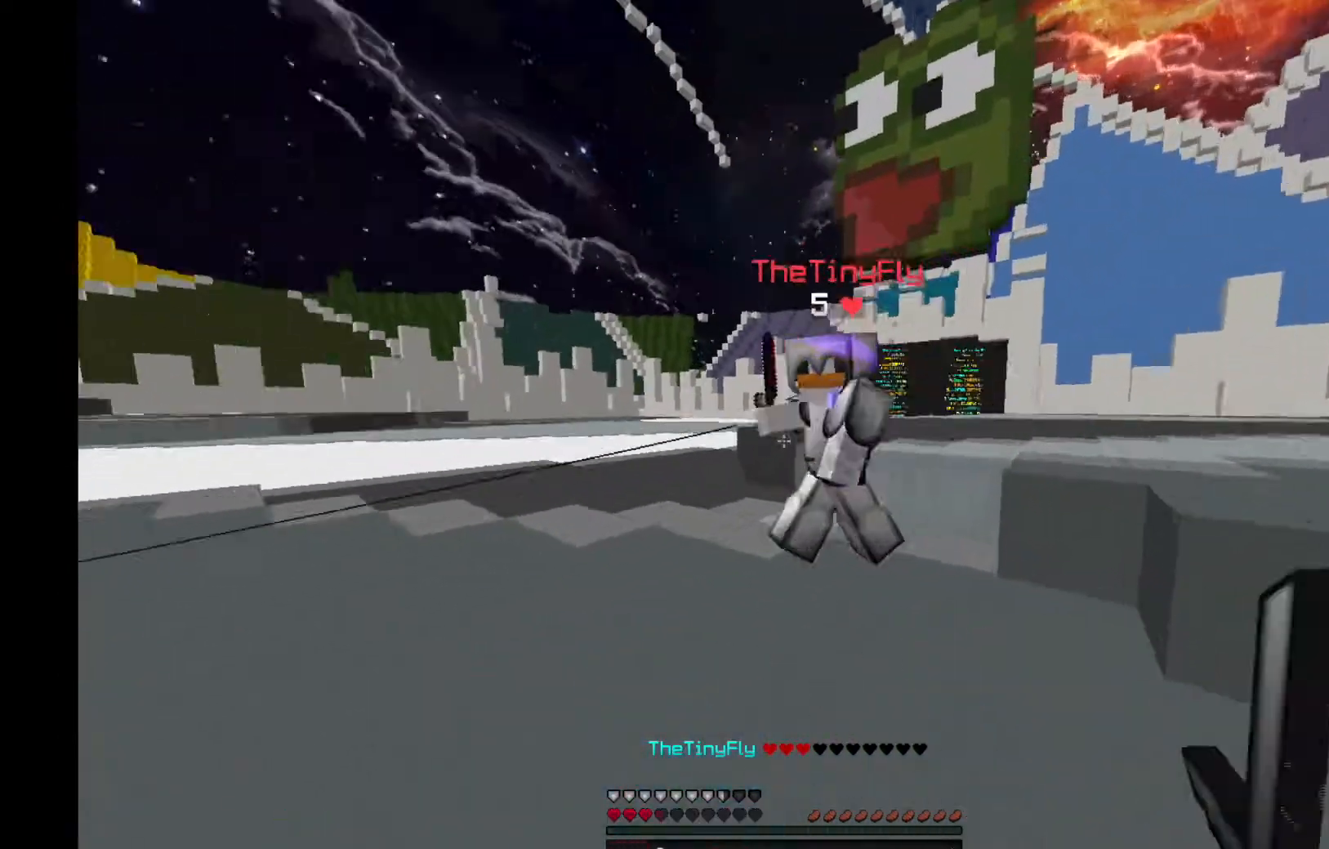
{"keys": ["w"], "mouse": ["left"], "events": [[33, "mouse_left", "down"], [367, "w", "up"], [467, "w", "down"], [501, "d", "up"]]}
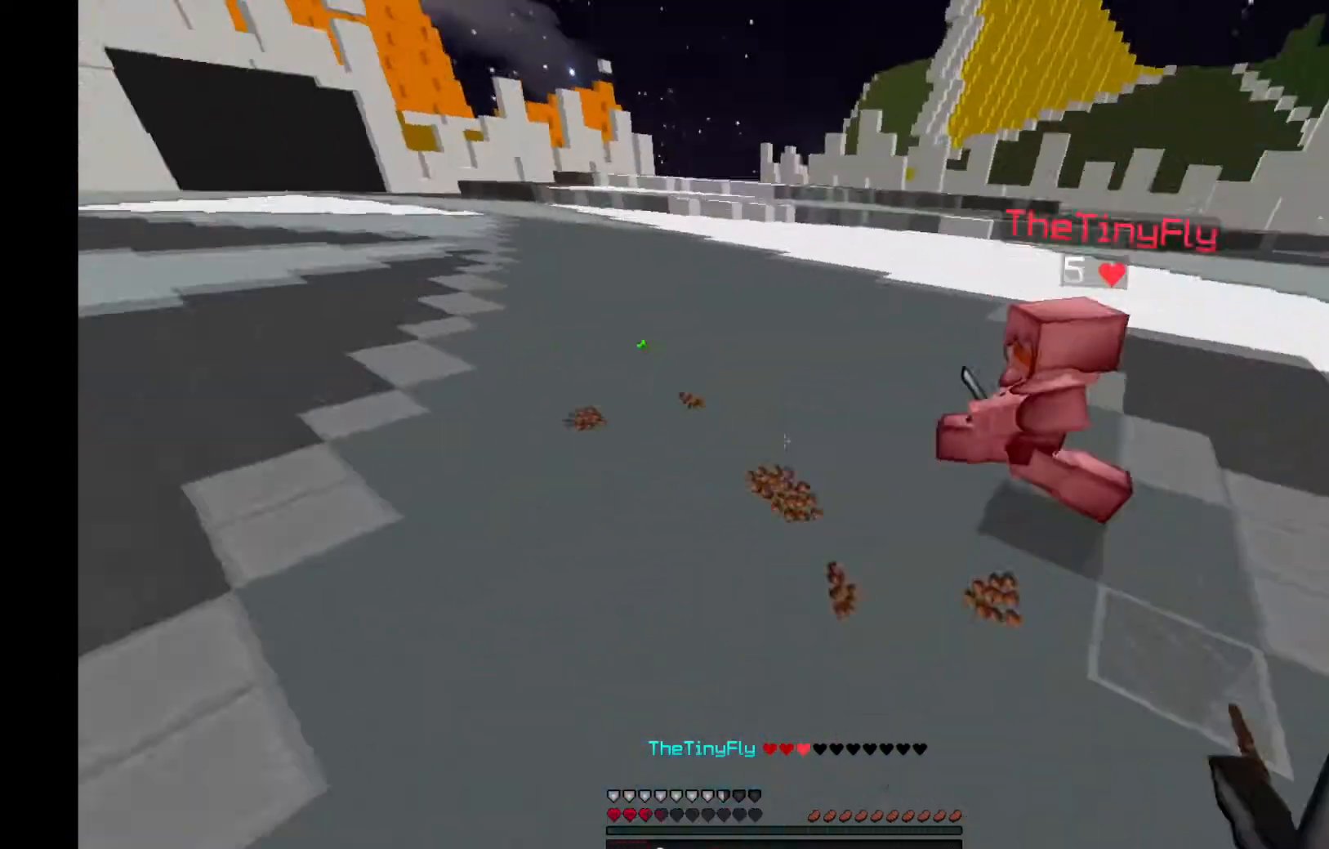
{"keys": ["d"], "mouse": [], "events": [[166, "mouse_left", "up"], [200, "d", "down"], [233, "w", "up"], [400, "mouse_right", "down"], [467, "mouse_right", "up"]]}
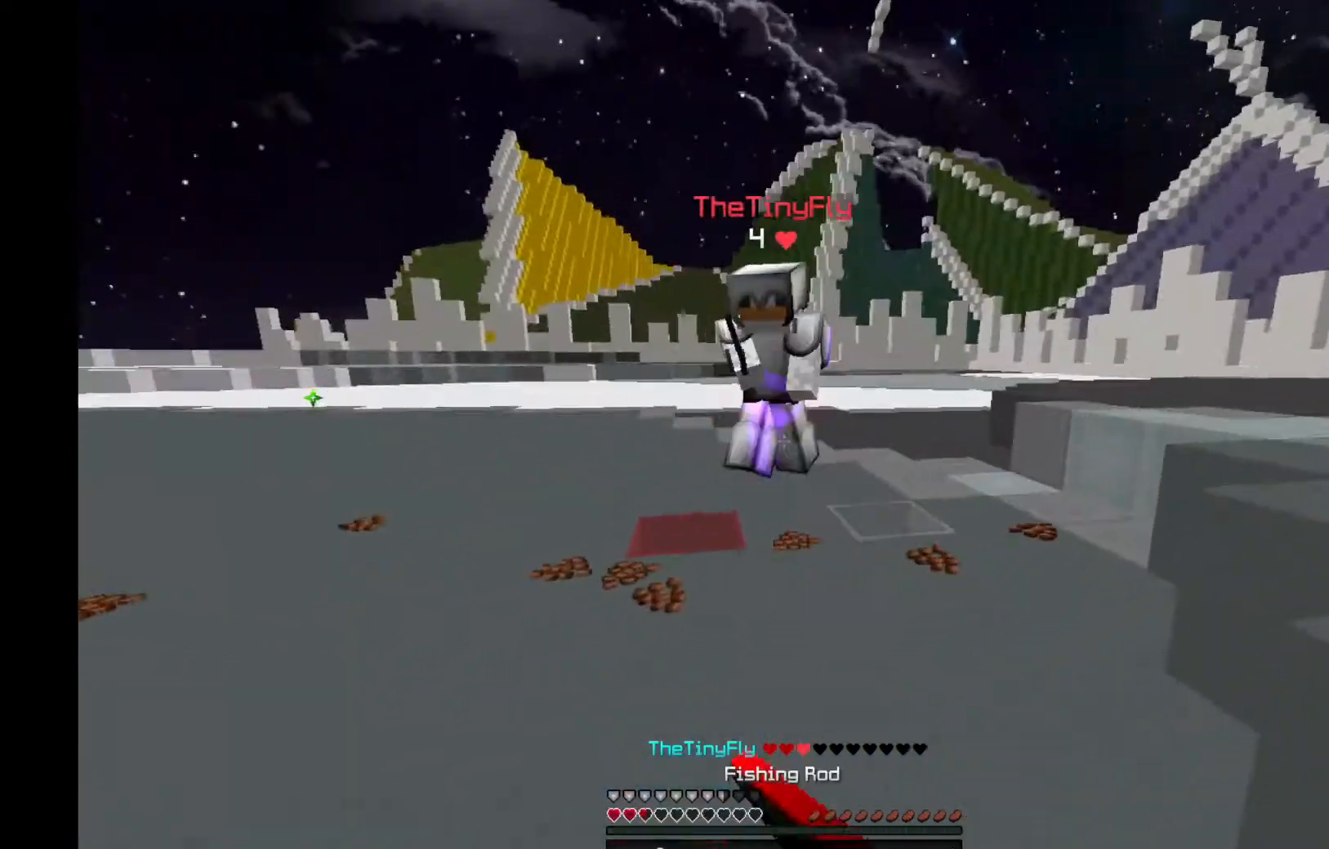
{"keys": ["d", "w"], "mouse": [], "events": [[33, "w", "down"], [133, "d", "up"], [434, "d", "down"]]}
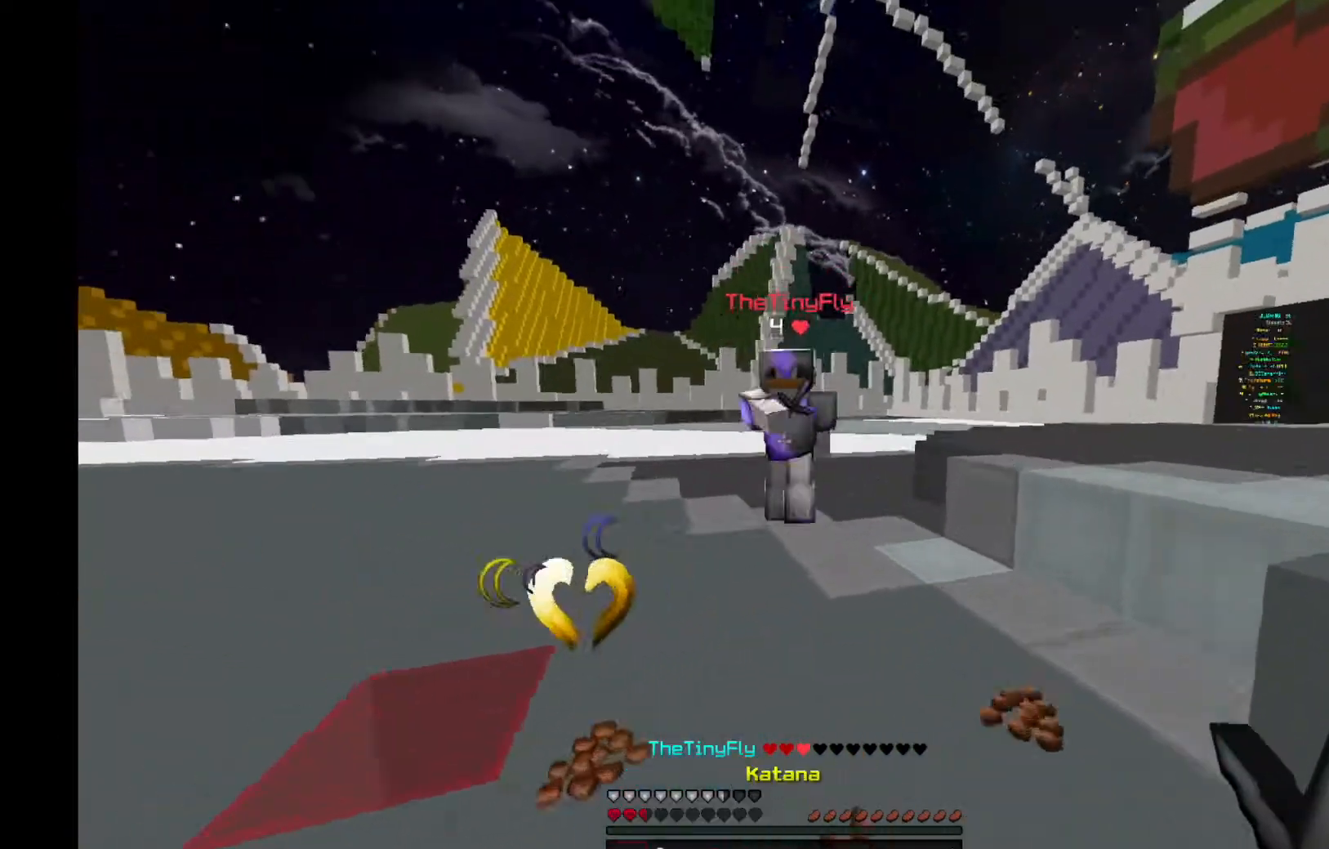
{"keys": ["d", "w"], "mouse": ["left"], "events": [[167, "mouse_left", "down"]]}
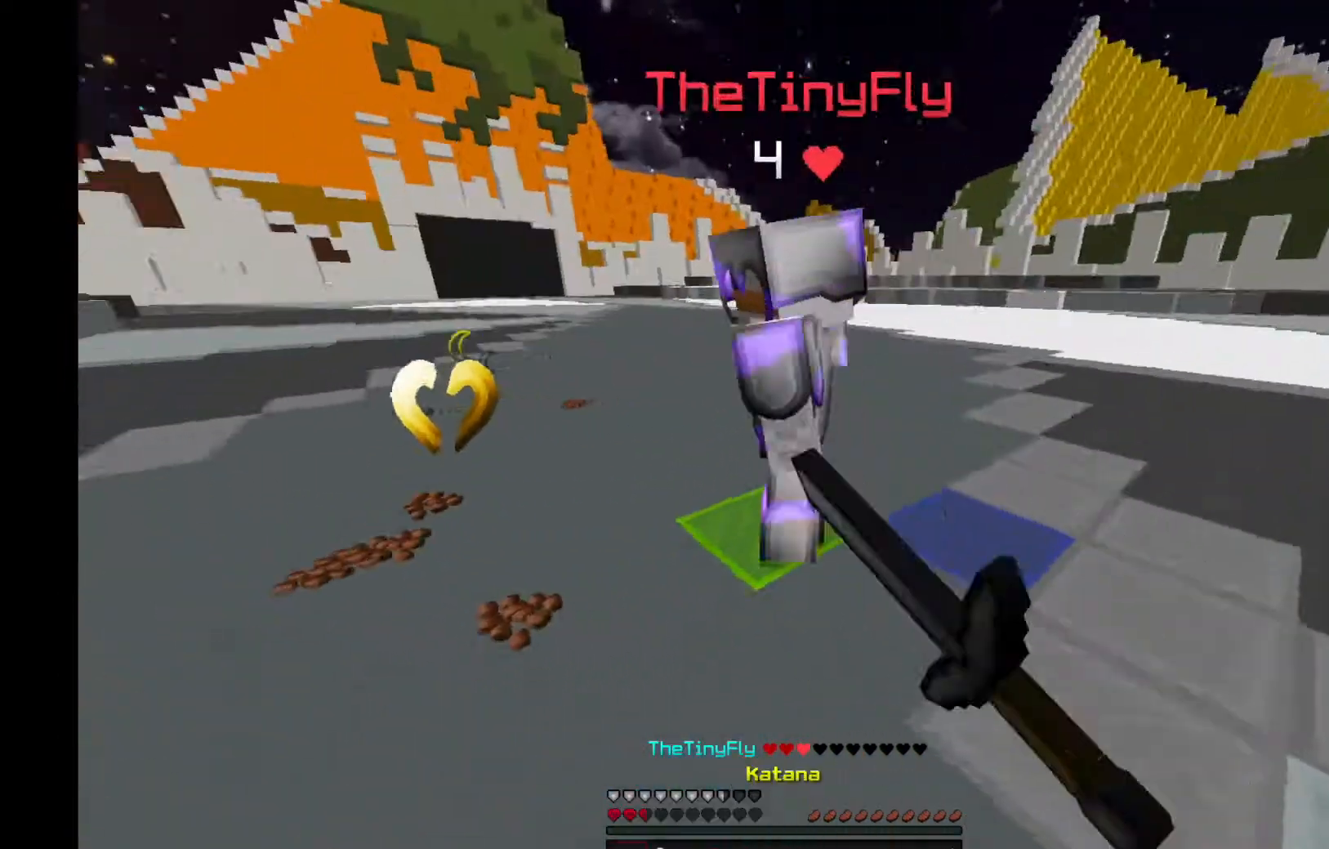
{"keys": ["w"], "mouse": ["left"], "events": [[100, "a", "down"], [100, "d", "up"], [434, "a", "up"]]}
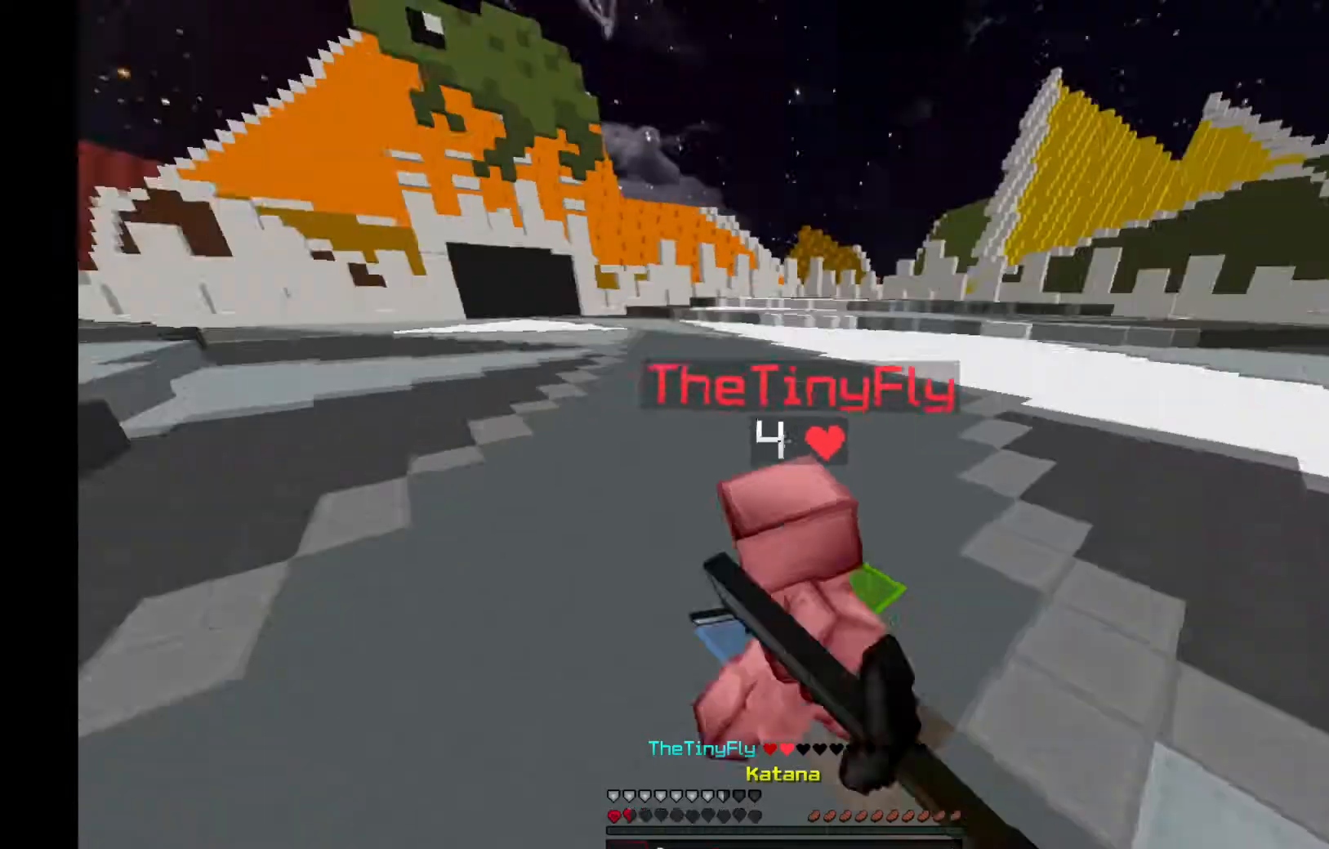
{"keys": ["w"], "mouse": [], "events": [[467, "mouse_left", "up"]]}
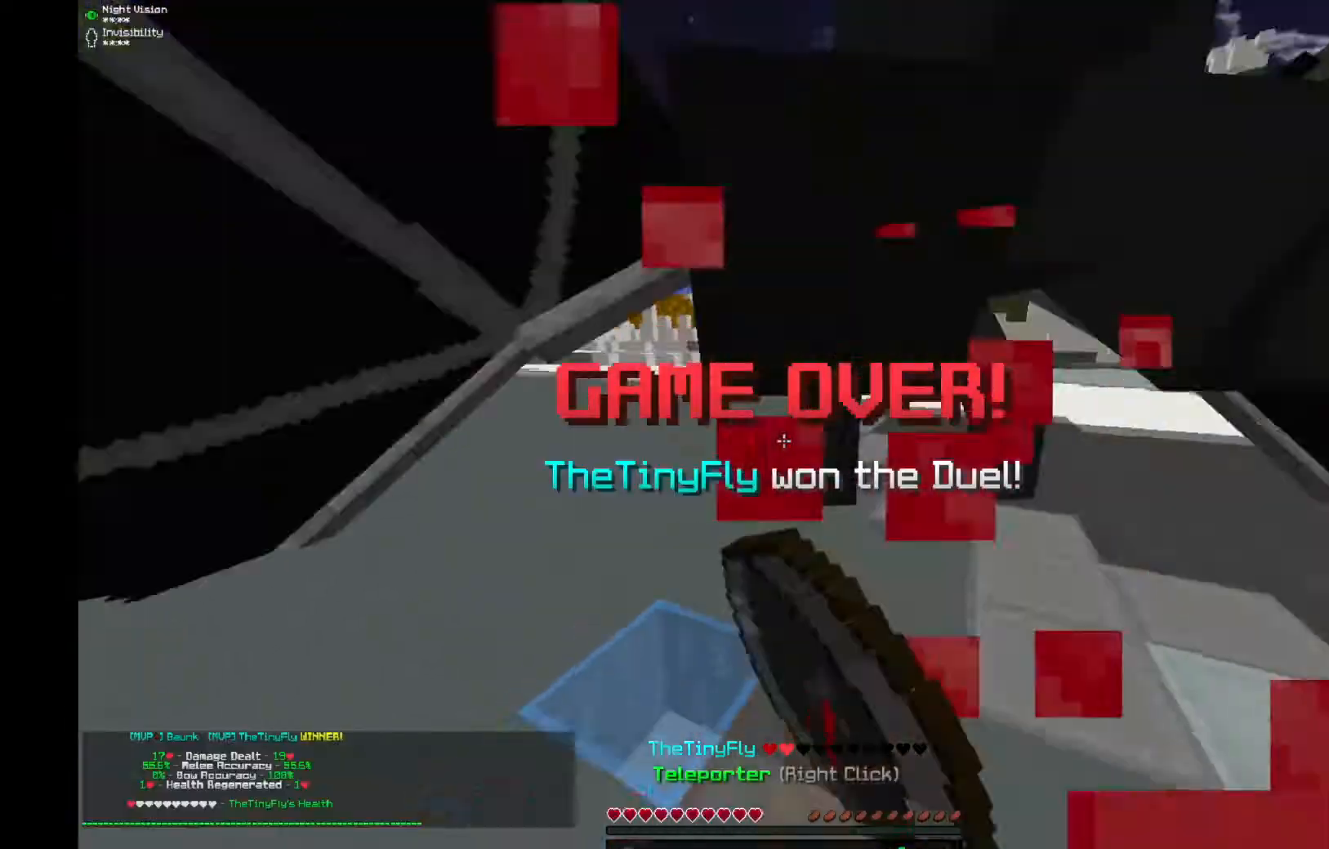
{"keys": ["w"], "mouse": [], "events": []}
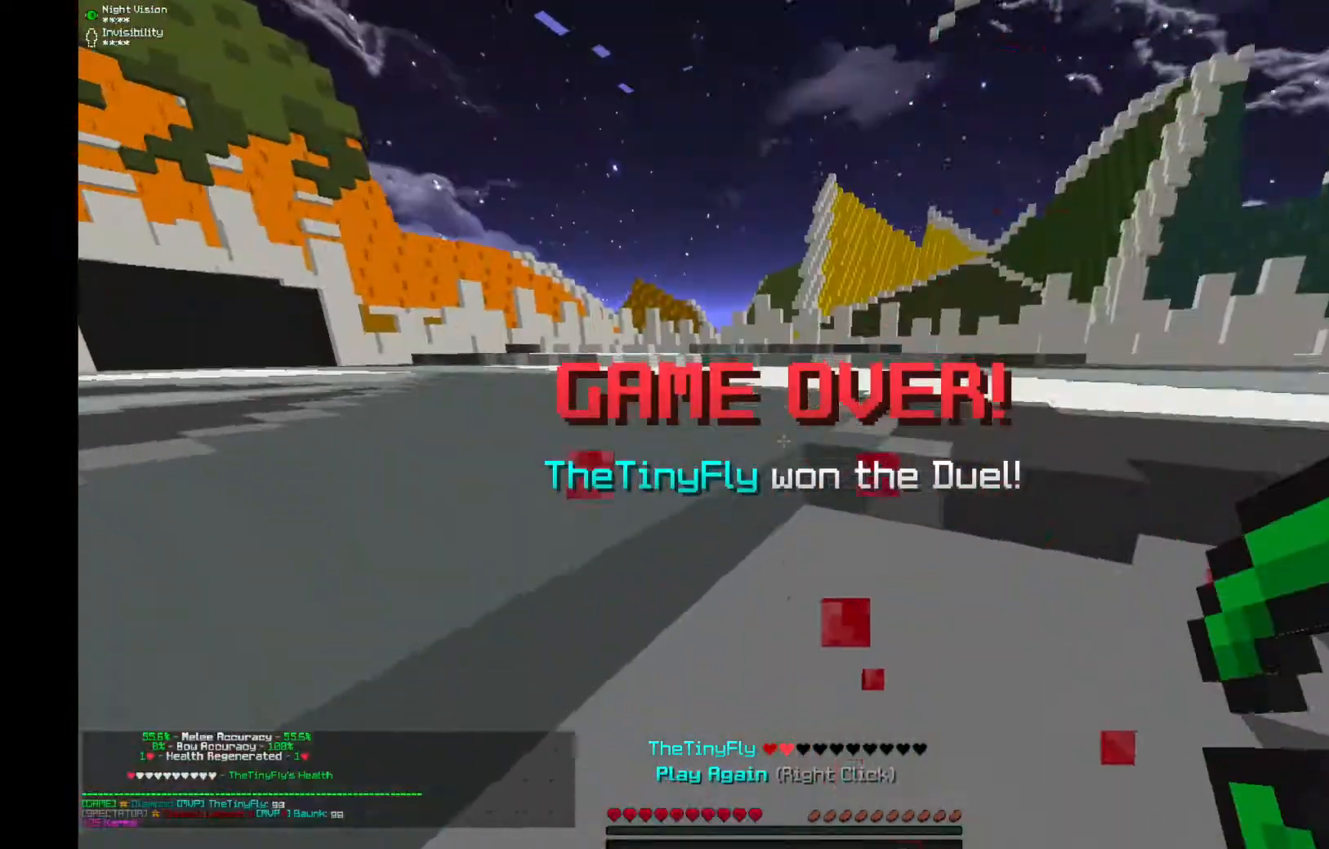
{"keys": ["w"], "mouse": [], "events": []}
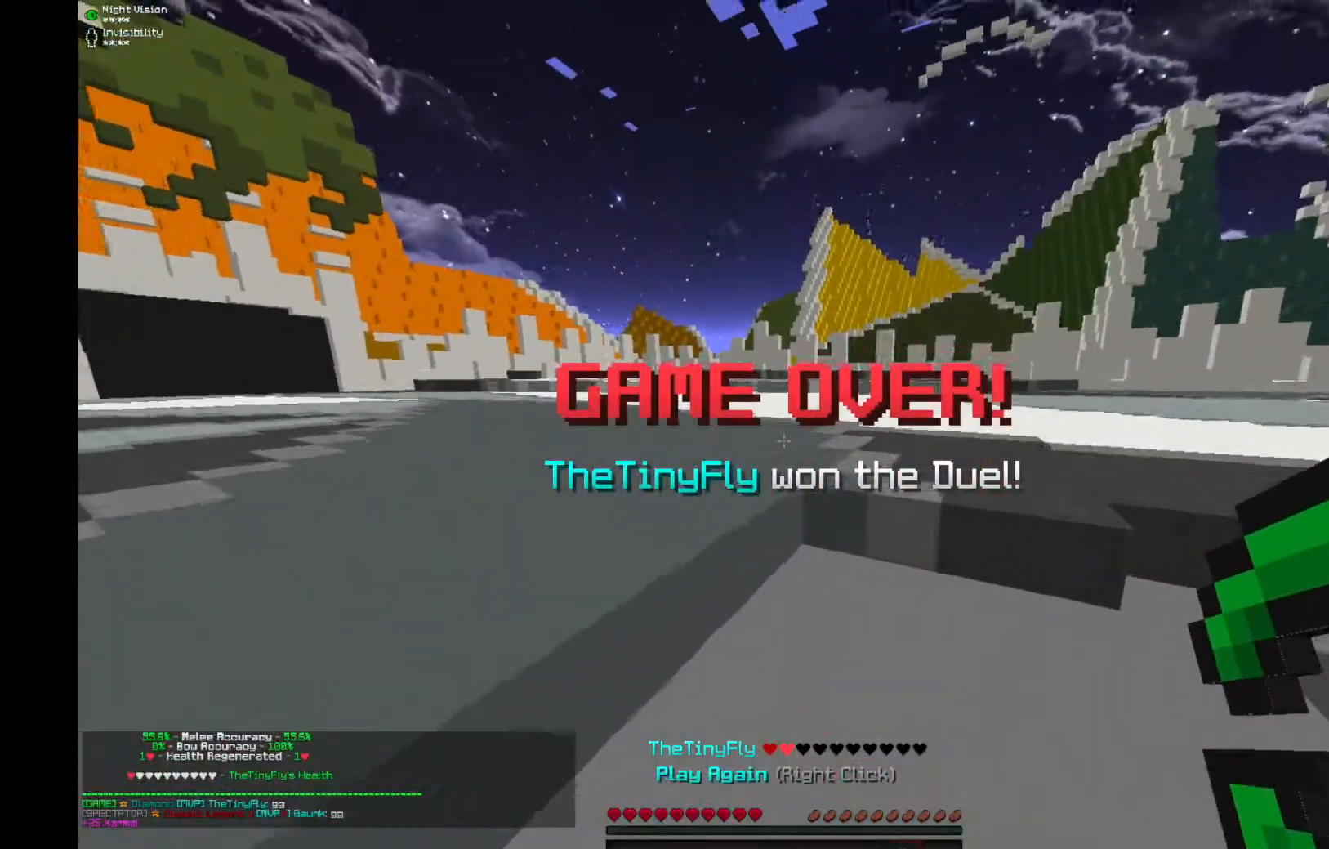
{"keys": [], "mouse": [], "events": [[33, "w", "up"], [333, "mouse_right", "down"], [433, "mouse_right", "up"]]}
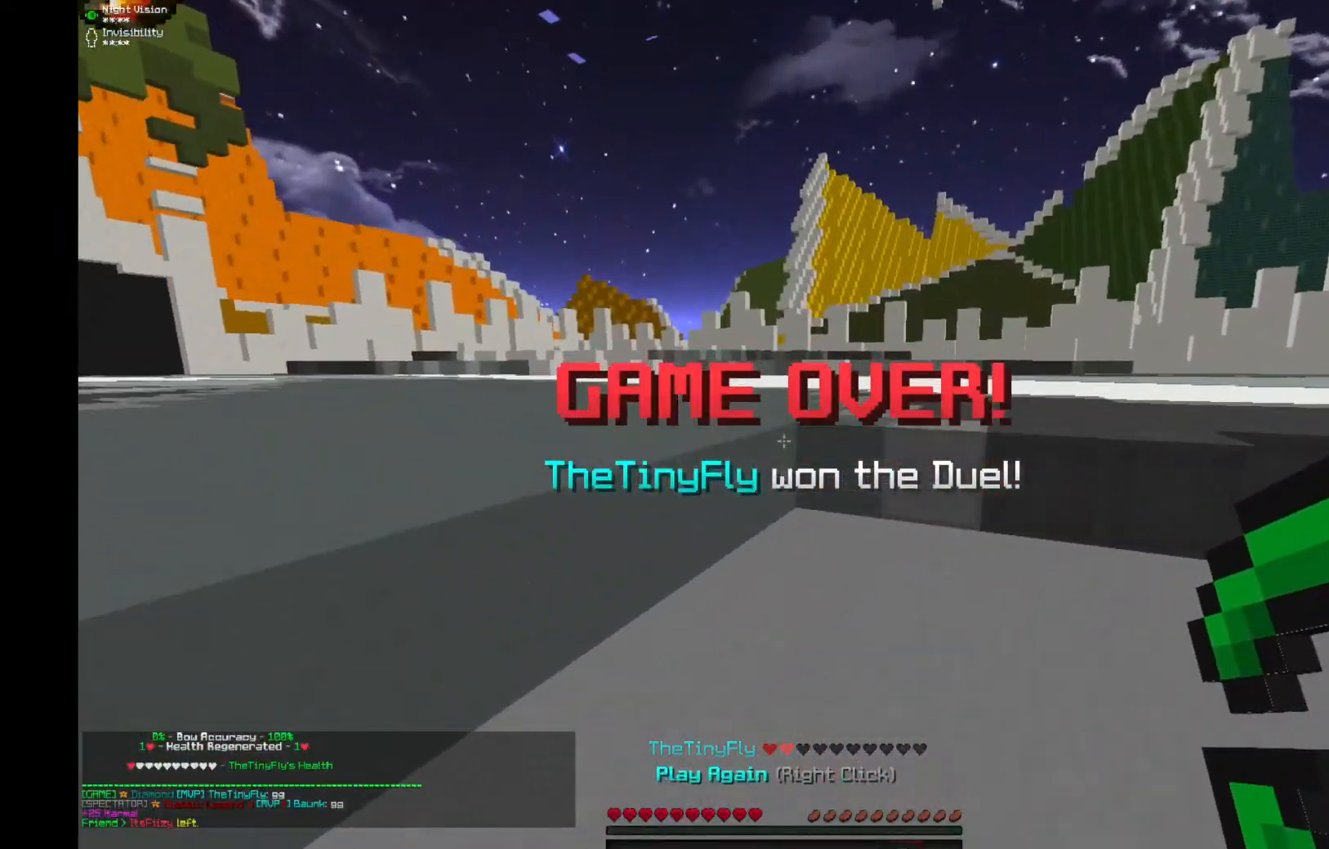
{"keys": [], "mouse": []}
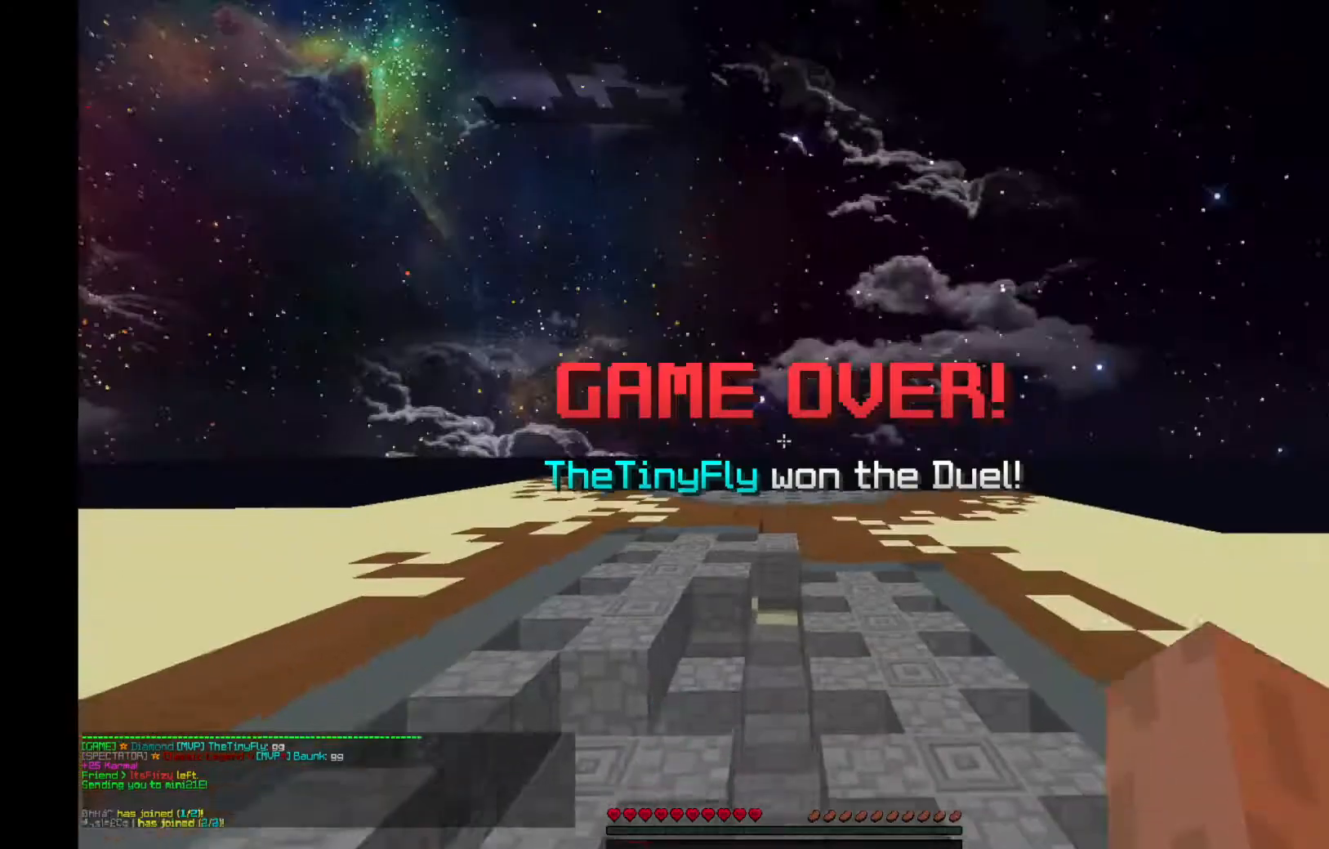
{"keys": ["space", "w"], "mouse": ["right"], "events": [[100, "w", "down"], [233, "space", "down"], [267, "mouse_right", "down"]]}
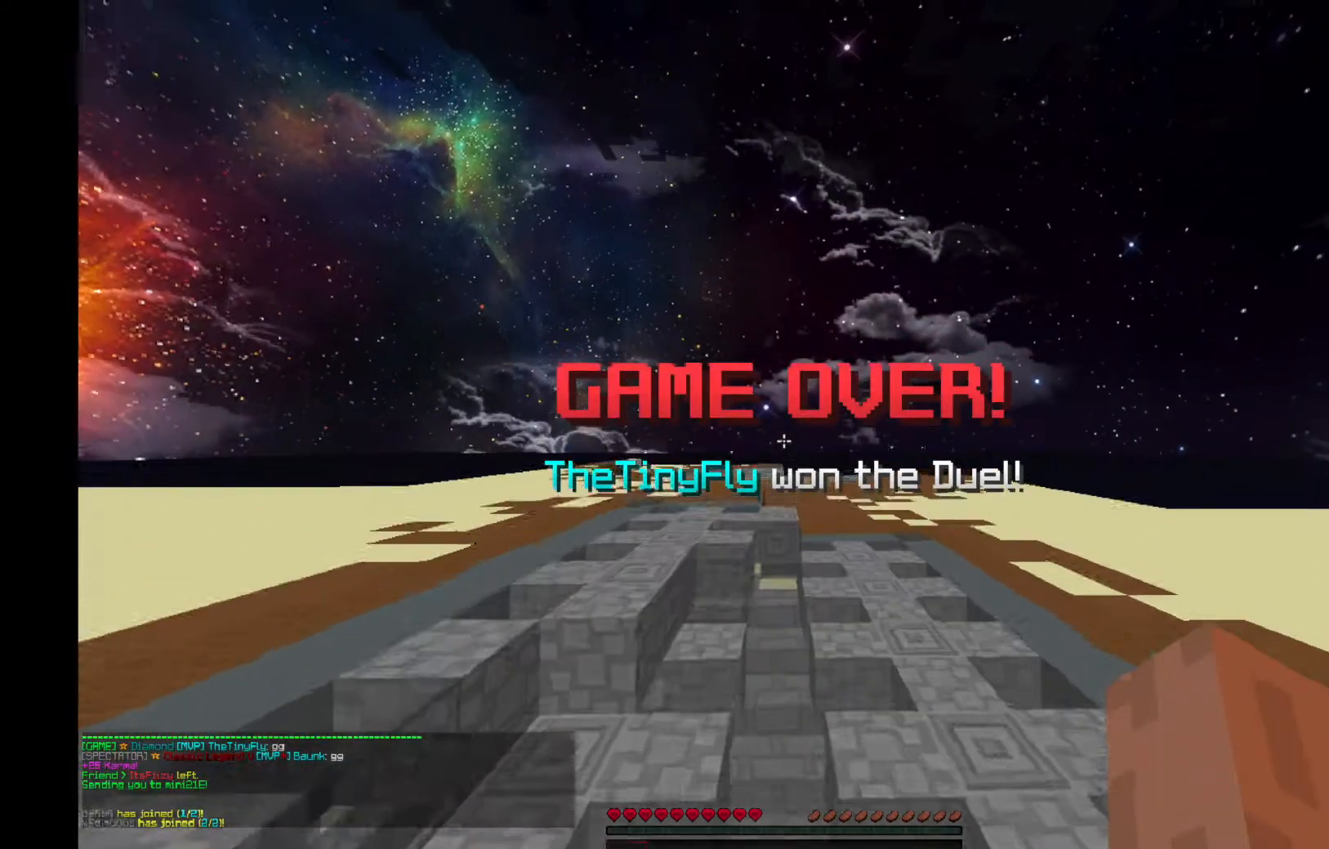
{"keys": ["space", "w"], "mouse": [], "events": [[167, "mouse_right", "up"]]}
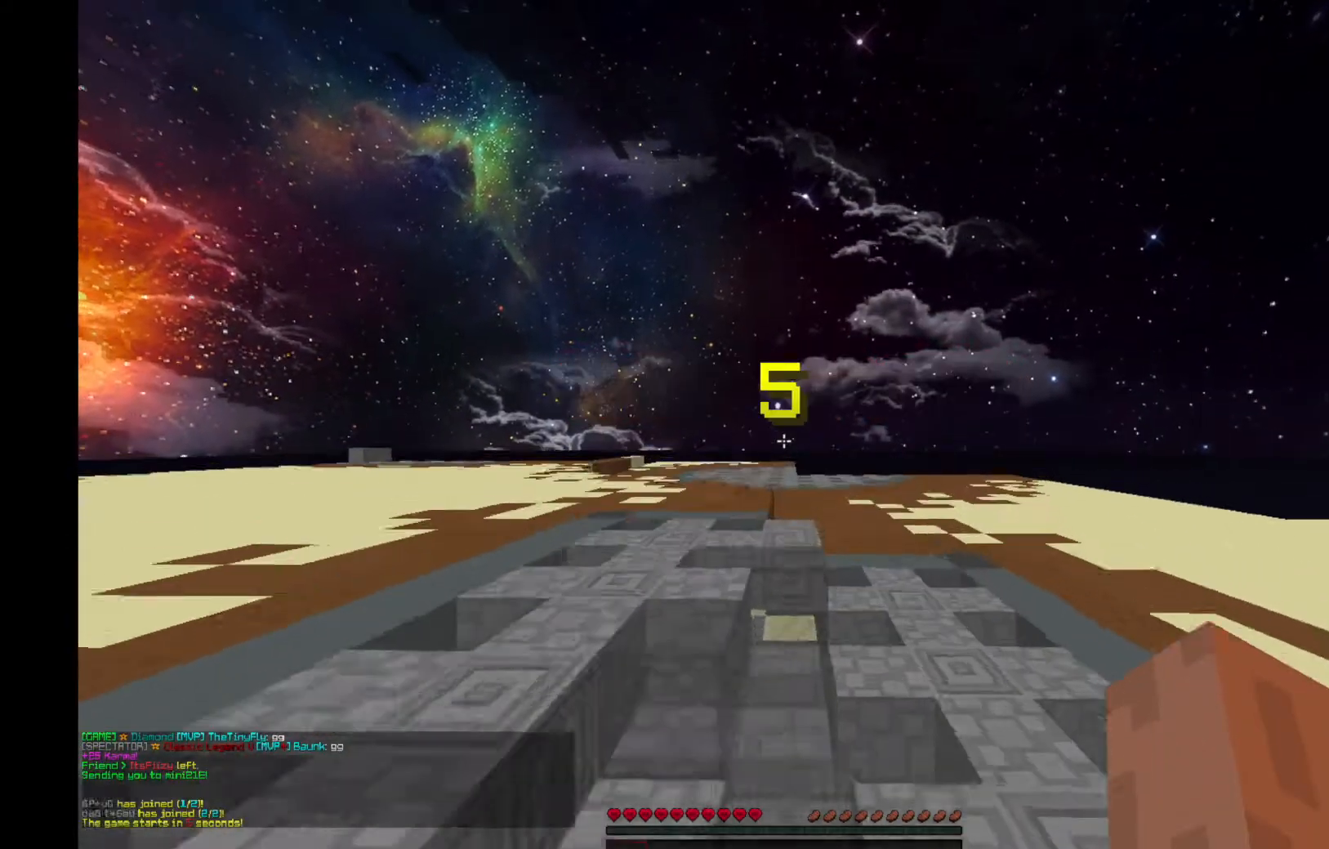
{"keys": ["space", "w"], "mouse": [], "events": []}
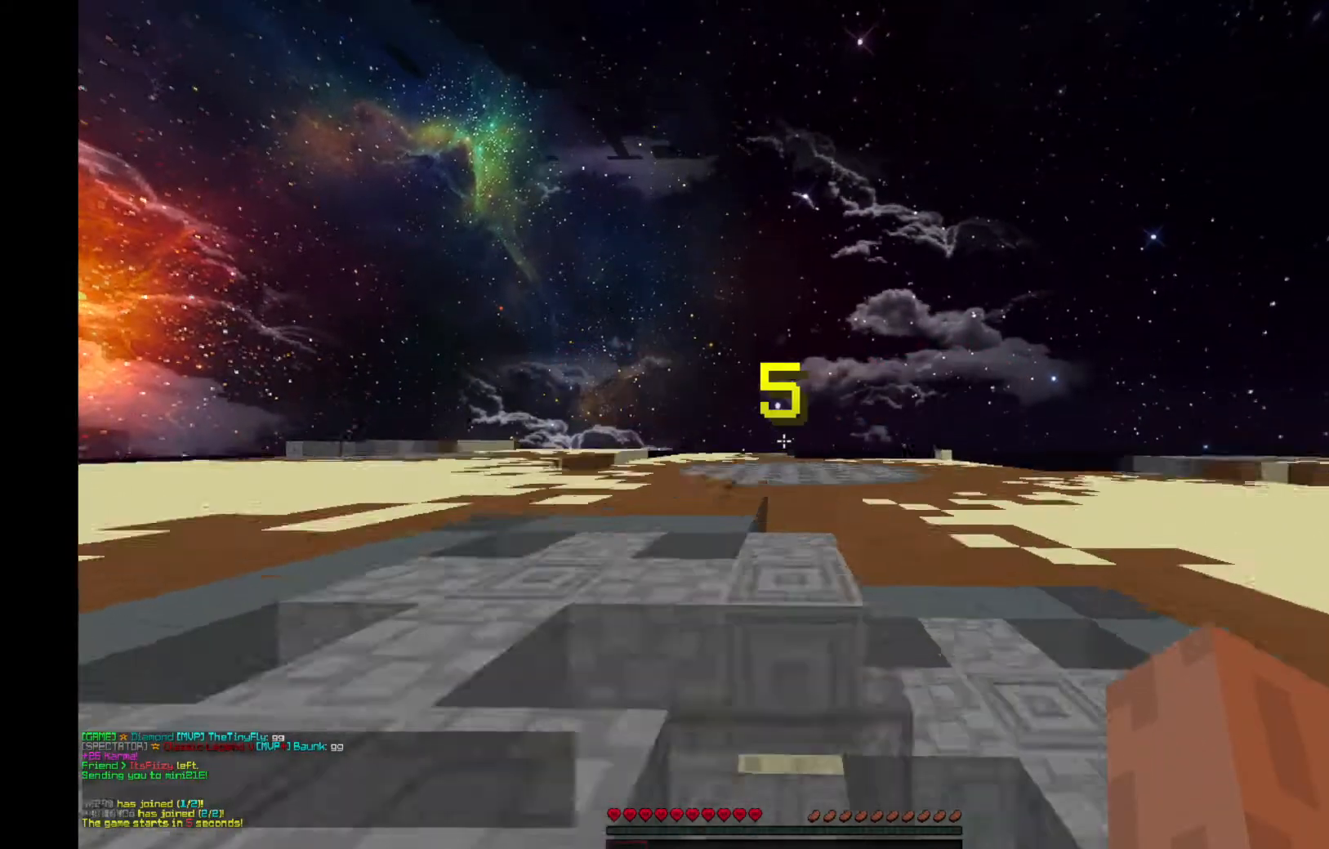
{"keys": ["space", "w"], "mouse": [], "events": []}
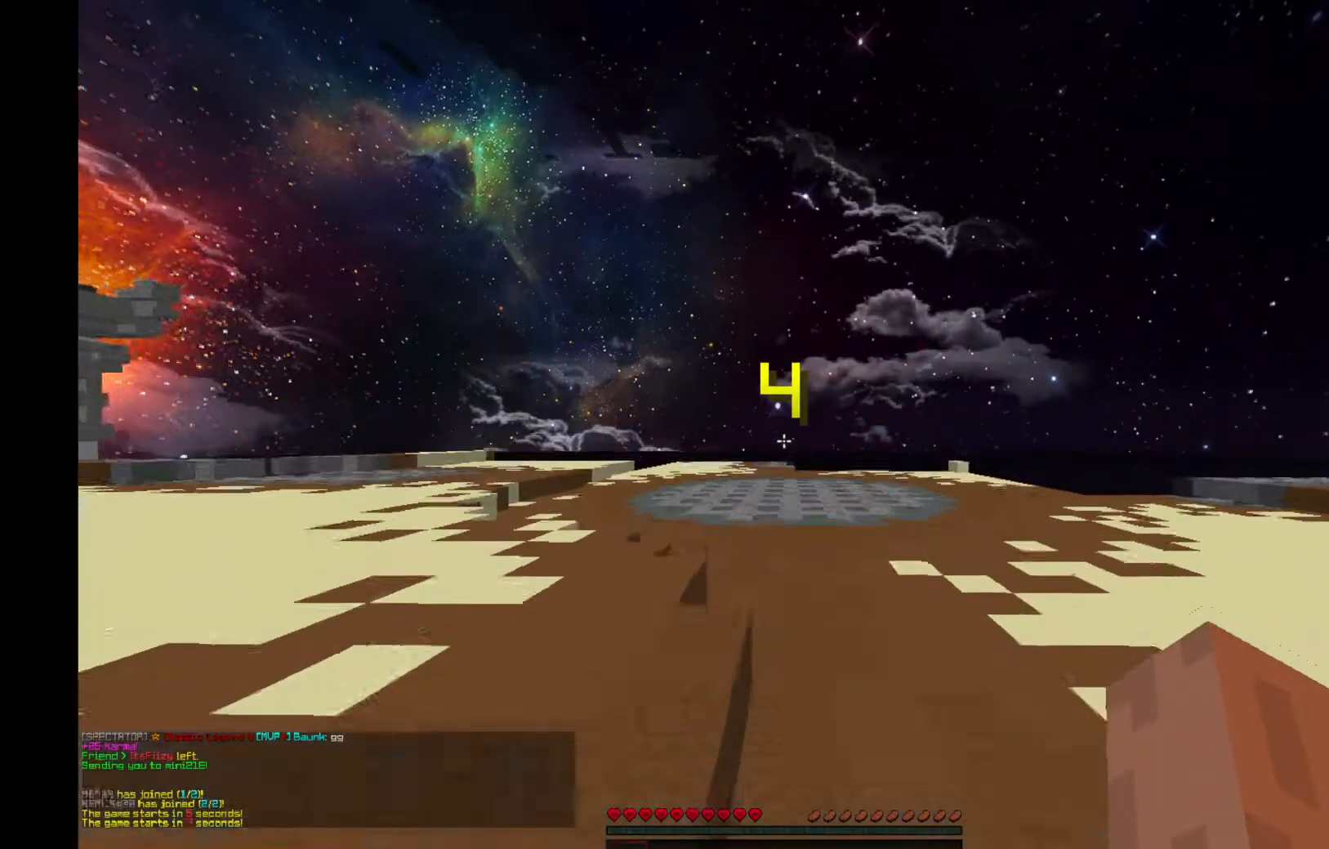
{"keys": ["space", "w"], "mouse": [], "events": []}
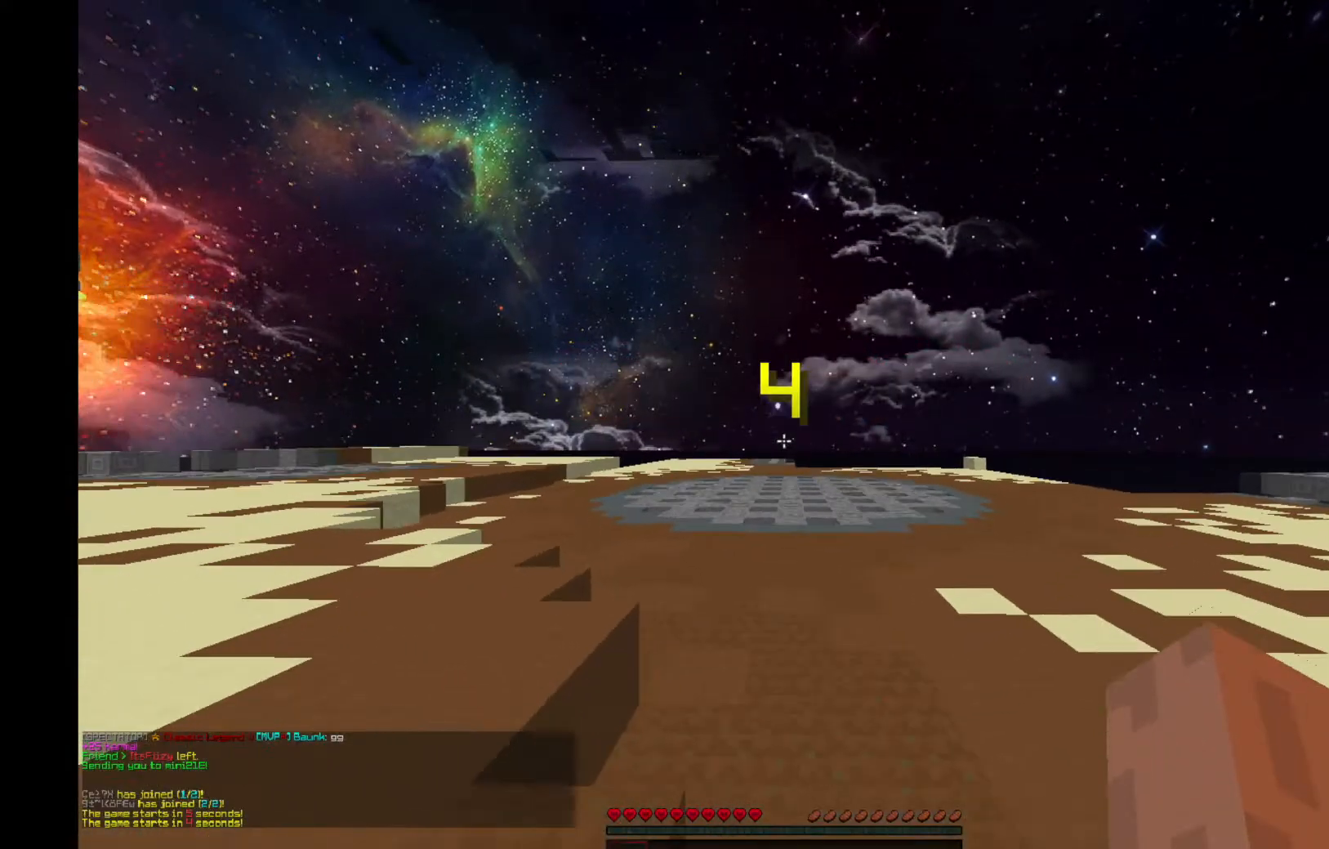
{"keys": ["space", "w"], "mouse": [], "events": []}
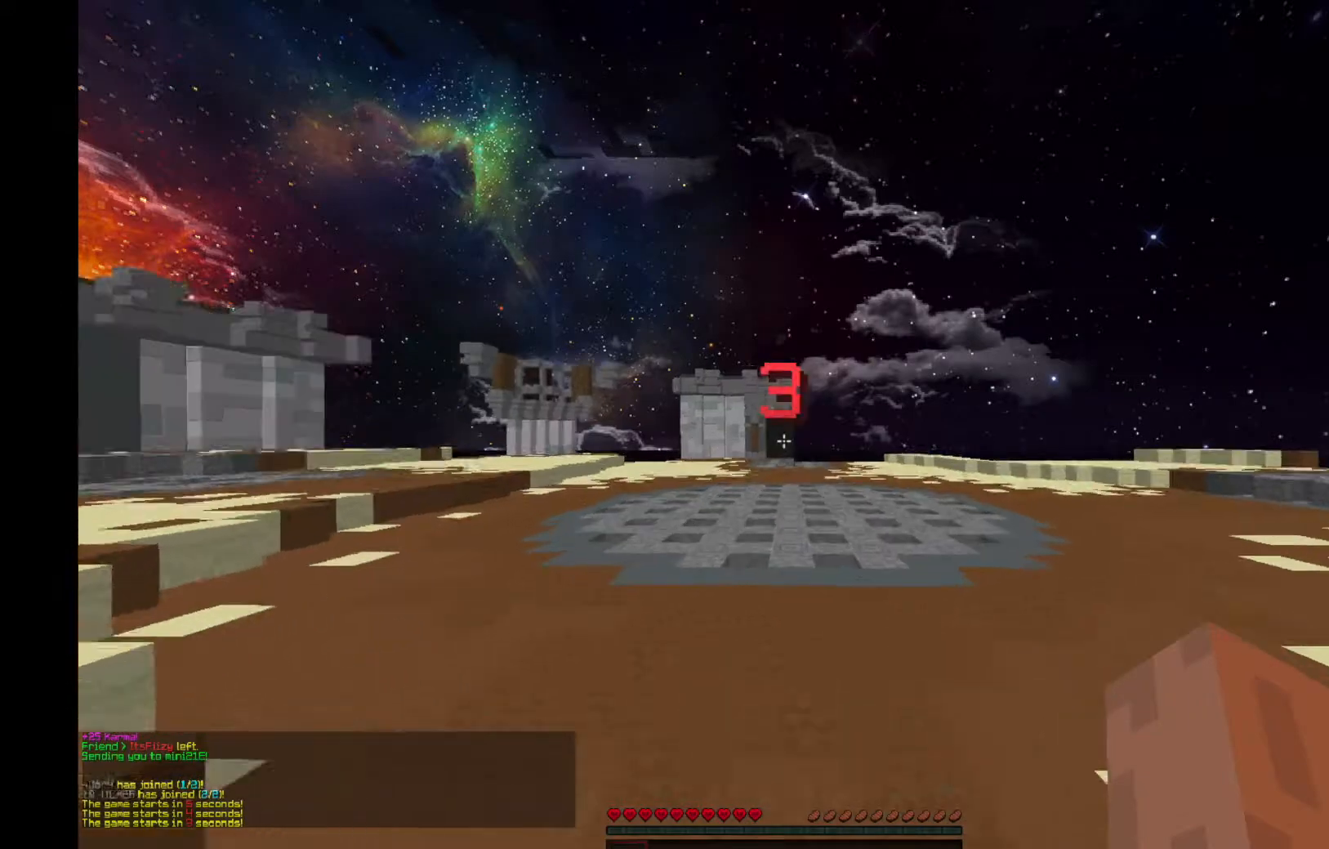
{"keys": ["space", "w"], "mouse": [], "events": []}
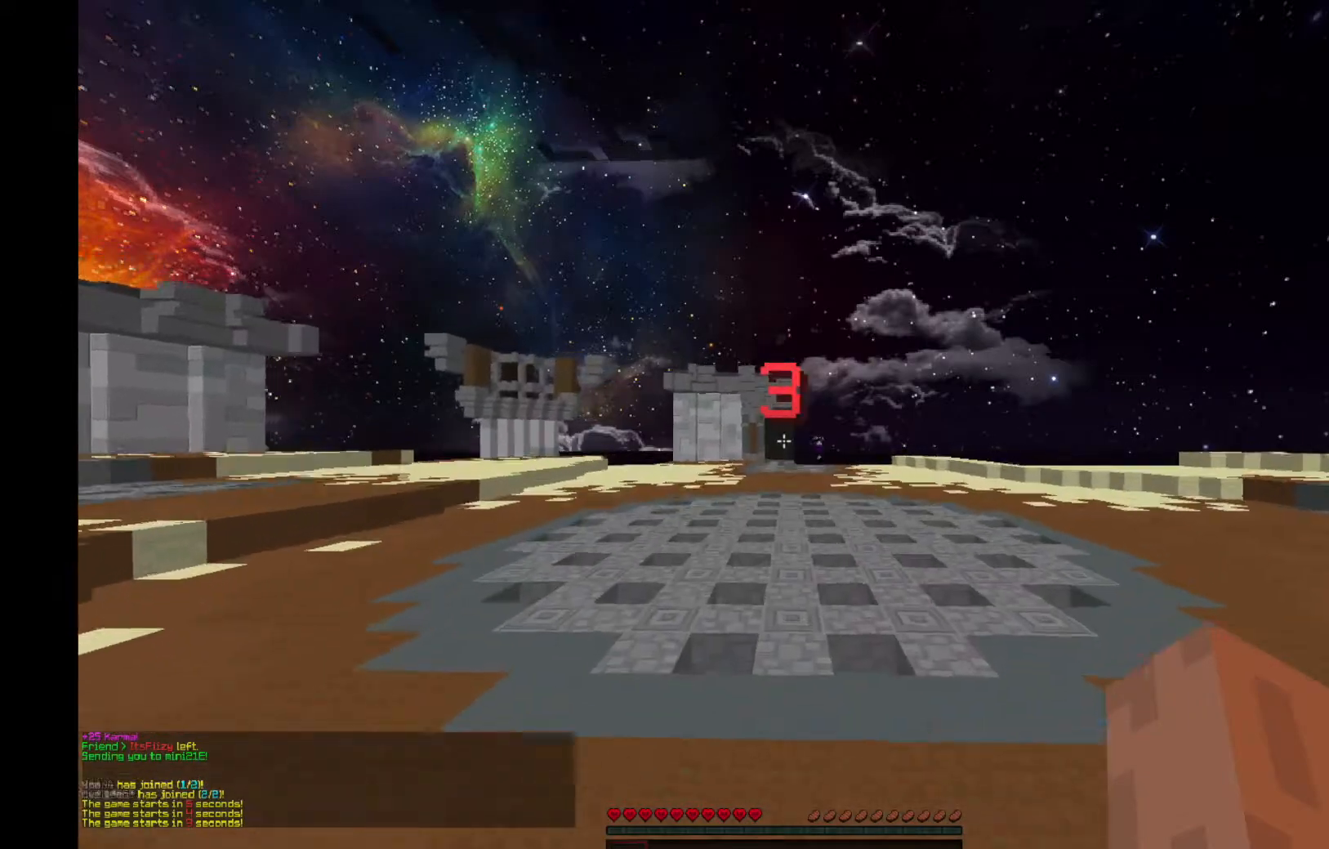
{"keys": ["space", "w"], "mouse": [], "events": []}
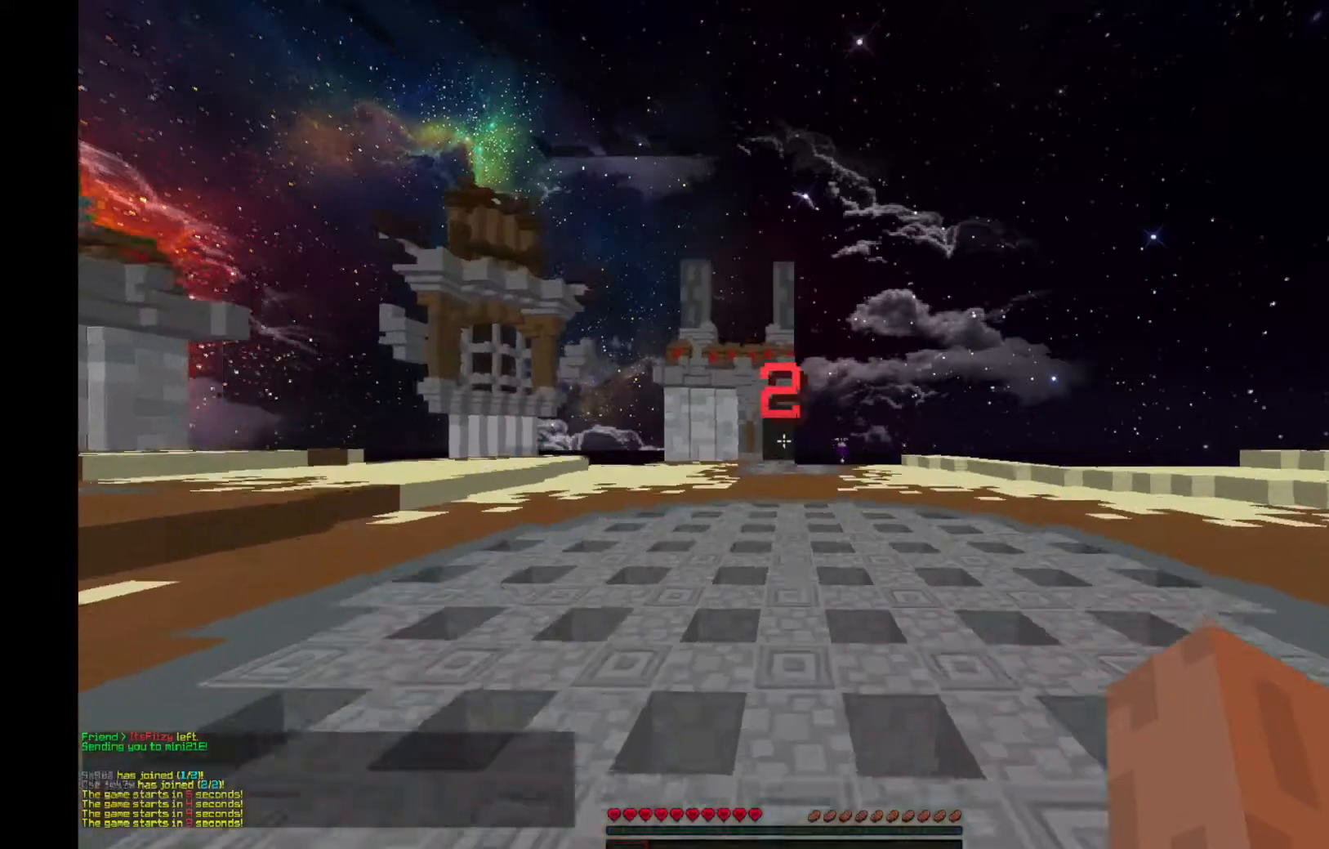
{"keys": ["space", "w"], "mouse": [], "events": []}
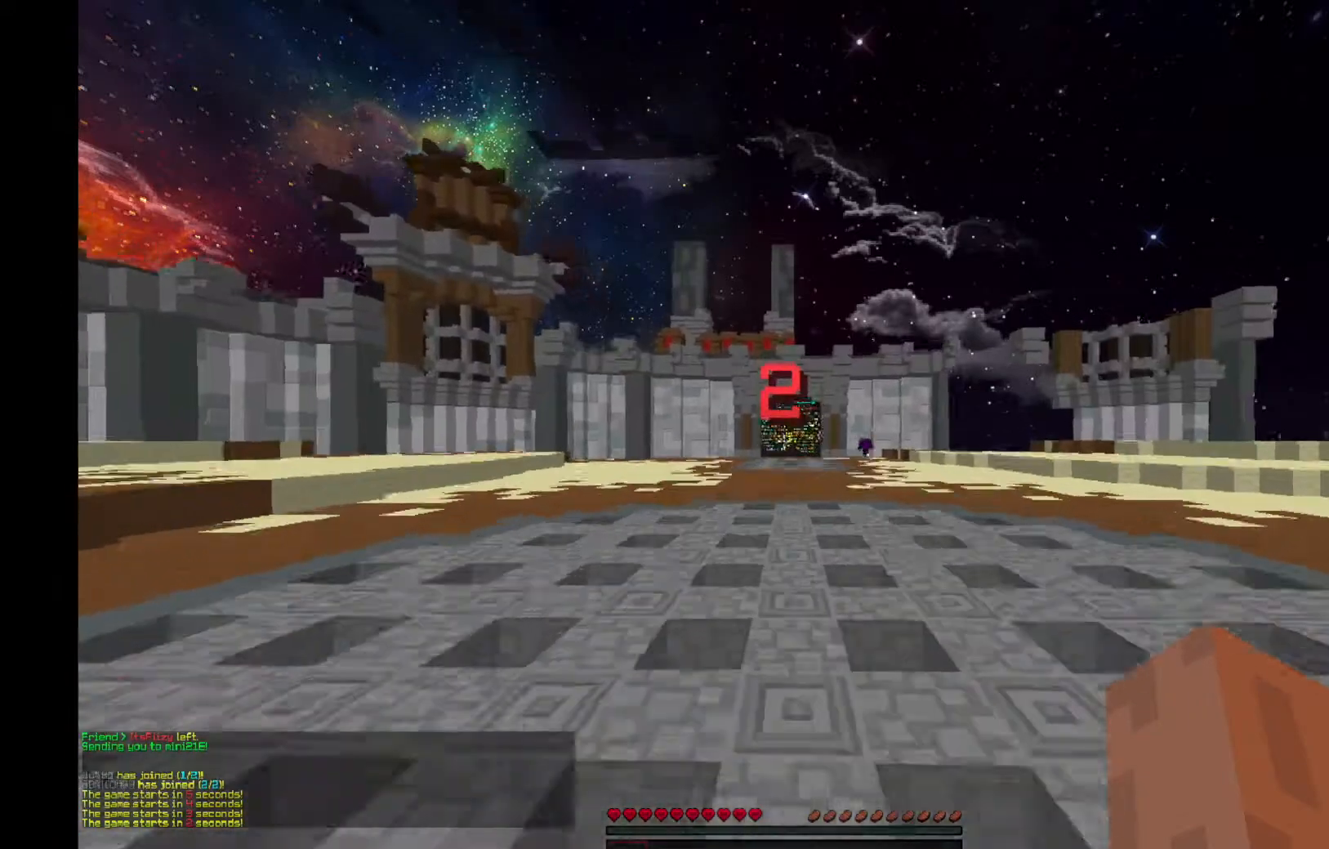
{"keys": ["space", "w"], "mouse": [], "events": []}
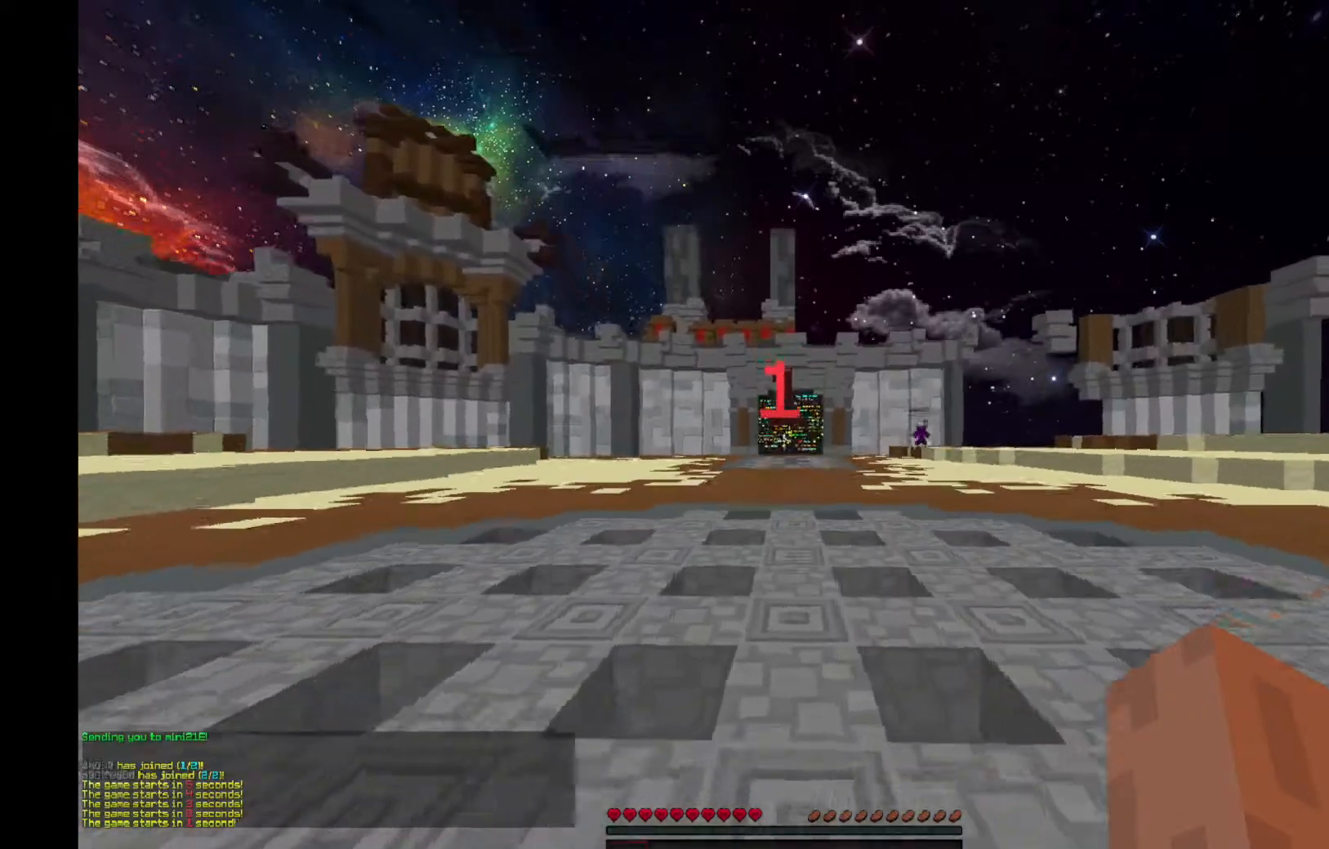
{"keys": ["space", "w"], "mouse": [], "events": []}